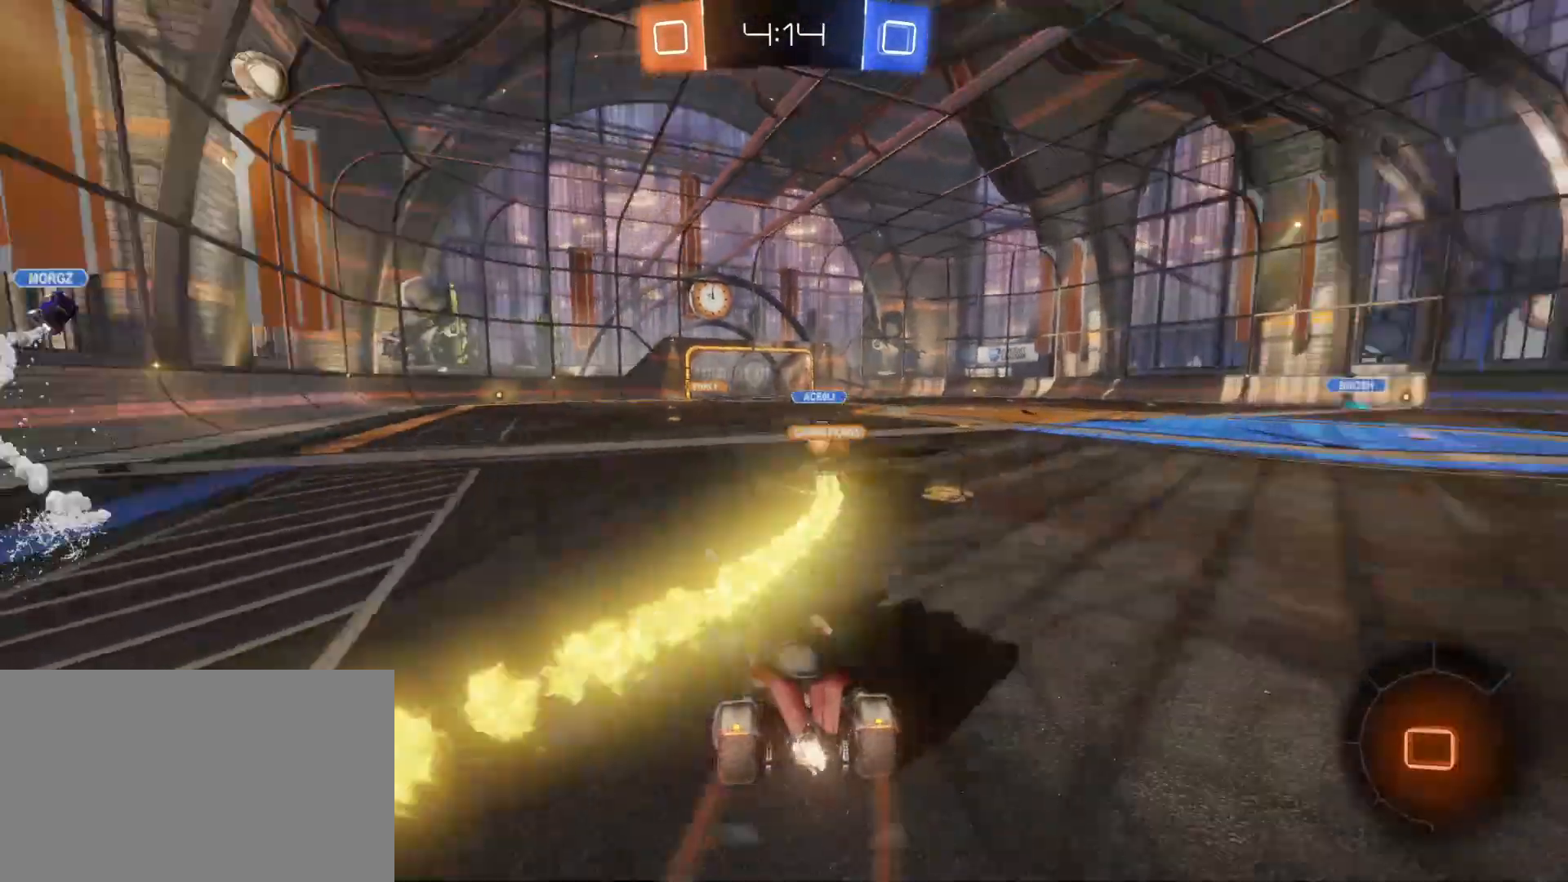
Gameplay with keyboard and mouse; each line is a JSON object with the keys and mouse buttons held at the frame after it. "events" lists presses ("down") and releases ("up") of "1", "2", "3", "4", "5", "a", "alt", "c", "caps_lock", "ctrl", "d", "e", "f", "g", "q", "r", "s", "shift", "space", "t", "tab", "v", "w", "x", "z", "mouse_left", "mouse_wheel" and "mouse_right" between this image and that frame as [ms after this image, input, new state], when the widget could be followed in between. "mouse_left", "mouse_wheel", "mouse_right" = the "left", "wheel", "right" buttons of the "mouse" list. No other keys are recorded. "wheel" means that the mouse wheel is clicked or scrolled. "mouse_move" is the direction in which the mouse moves at that frame (one of eight, or "still"), when it could be read.
{"keys": ["q", "w"], "mouse": ["right"], "mouse_move": "still", "events": [[50, "a", "up"], [100, "mouse_right", "down"], [150, "mouse_left", "up"], [150, "mouse_right", "up"], [150, "q", "down"], [200, "mouse_left", "down"], [250, "mouse_right", "down"], [500, "mouse_left", "up"]]}
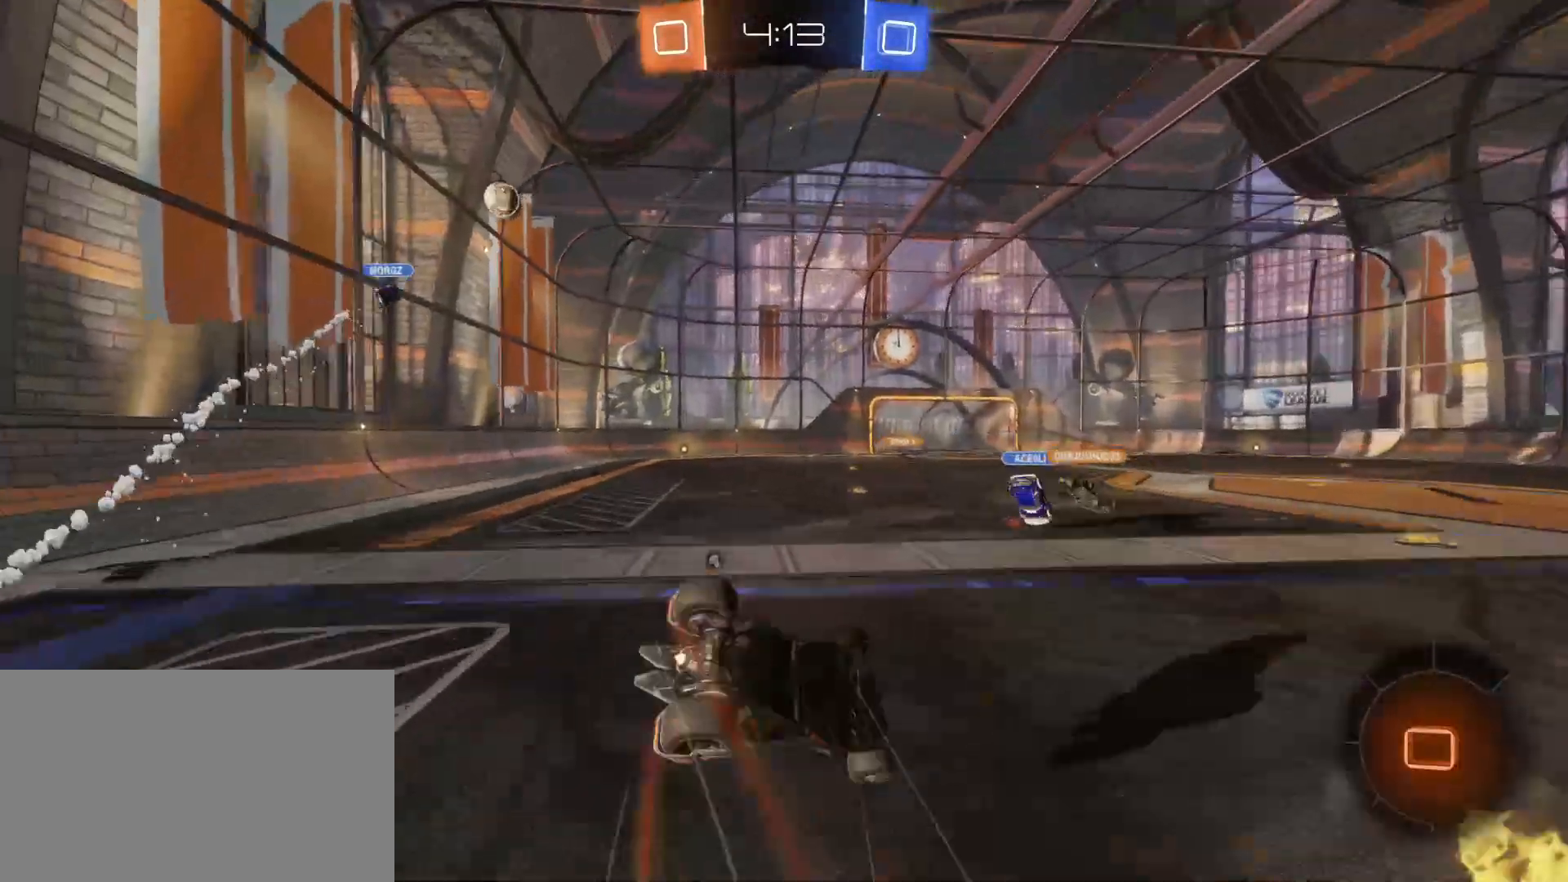
{"keys": [], "mouse": [], "mouse_move": "still", "events": [[33, "mouse_right", "up"], [83, "q", "up"], [83, "w", "up"], [317, "space", "down"], [400, "space", "up"]]}
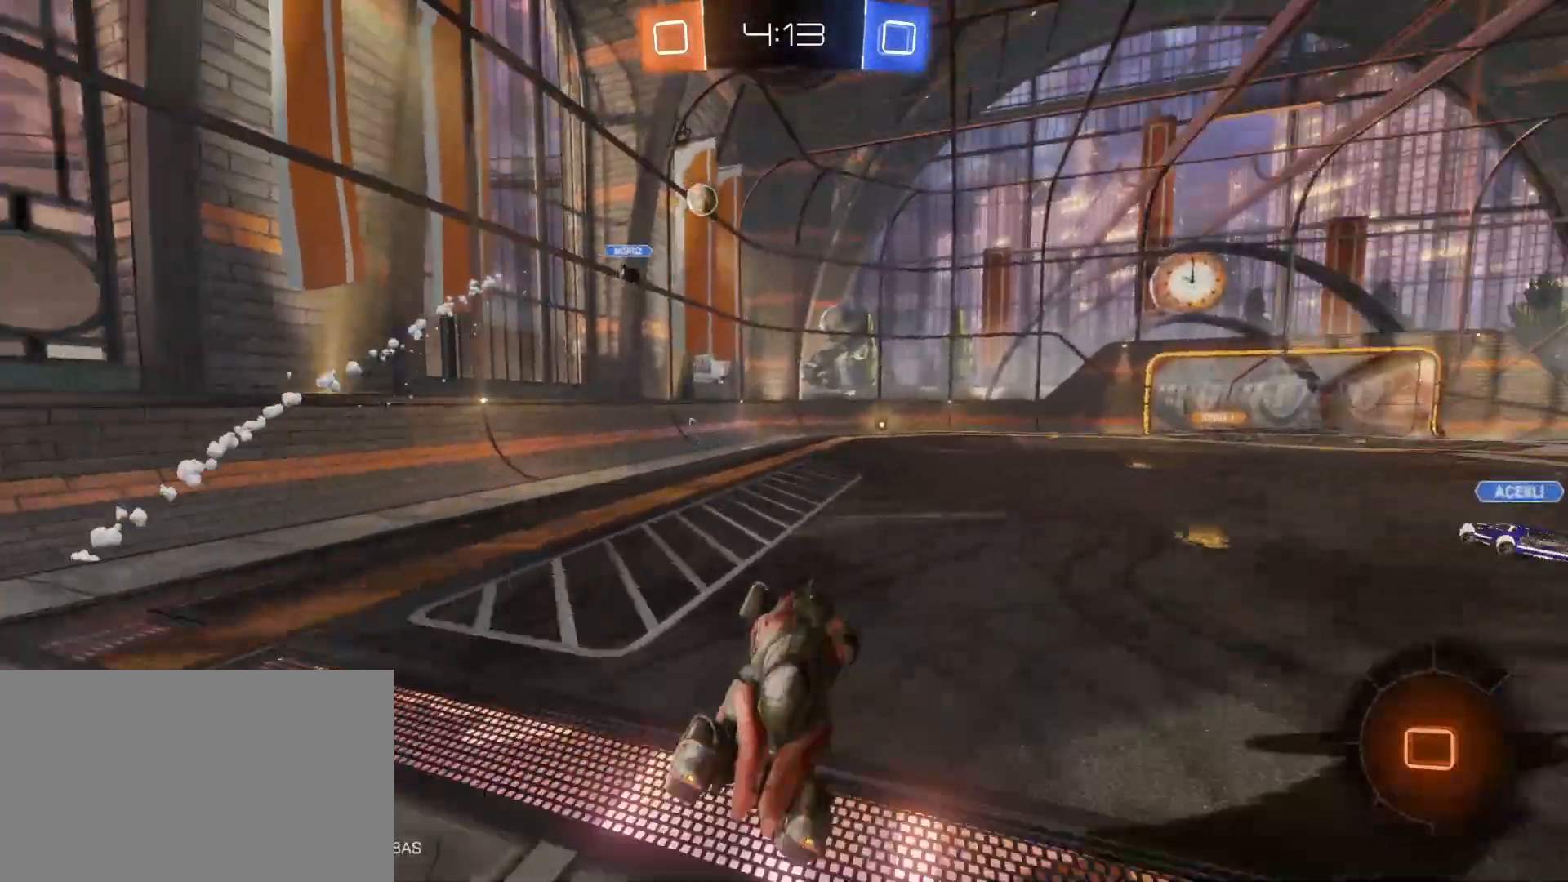
{"keys": ["w"], "mouse": ["right"], "mouse_move": "still", "events": [[367, "w", "down"], [467, "mouse_right", "down"]]}
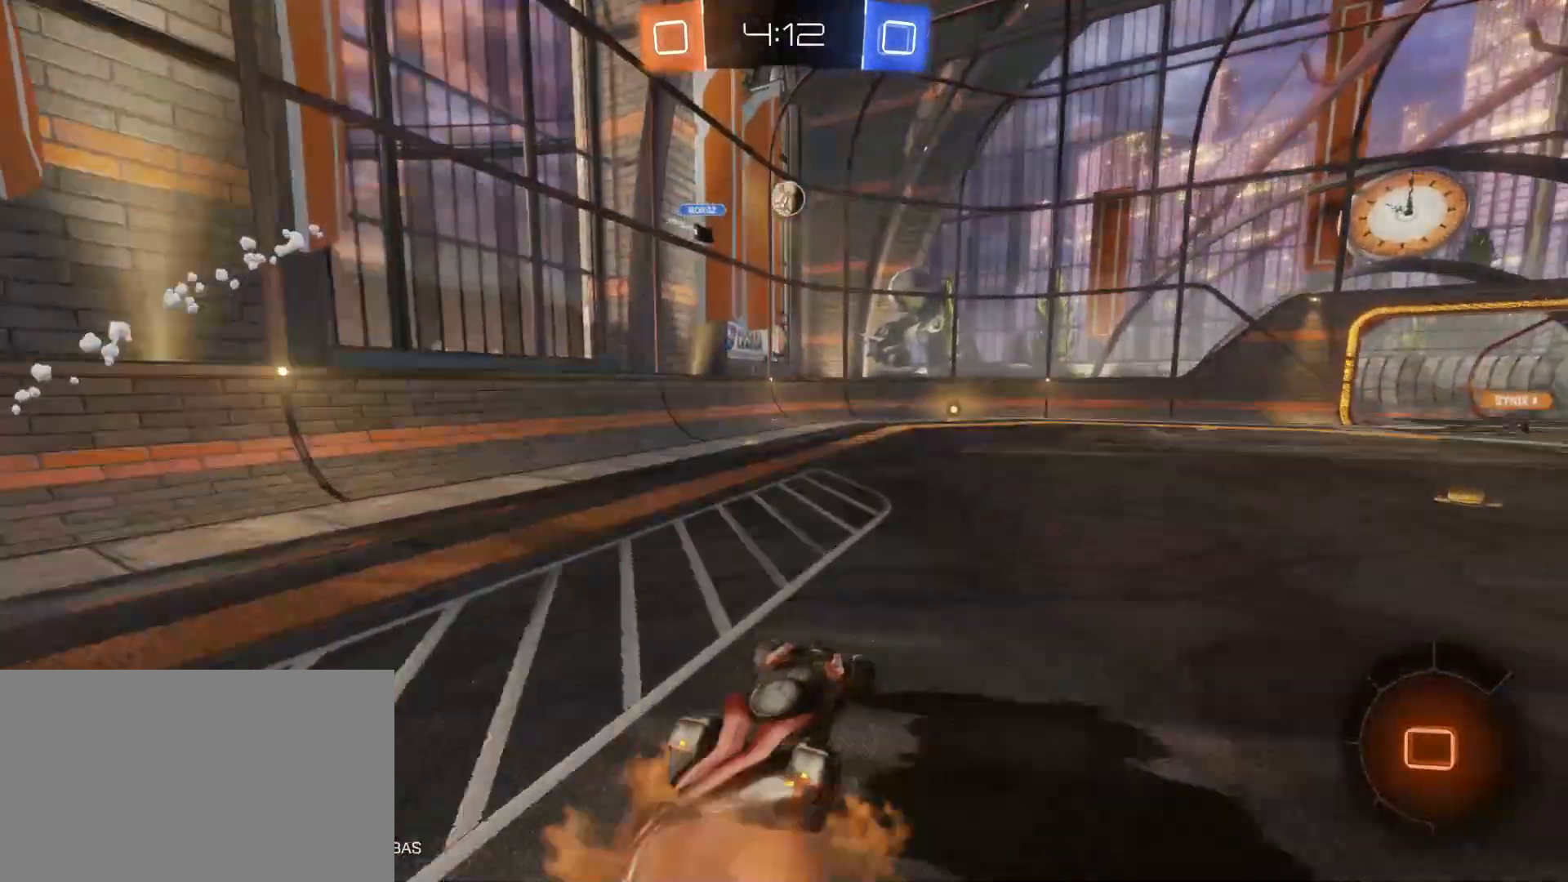
{"keys": [], "mouse": [], "mouse_move": "still", "events": [[17, "mouse_right", "up"], [67, "mouse_right", "down"], [333, "mouse_right", "up"], [483, "w", "up"]]}
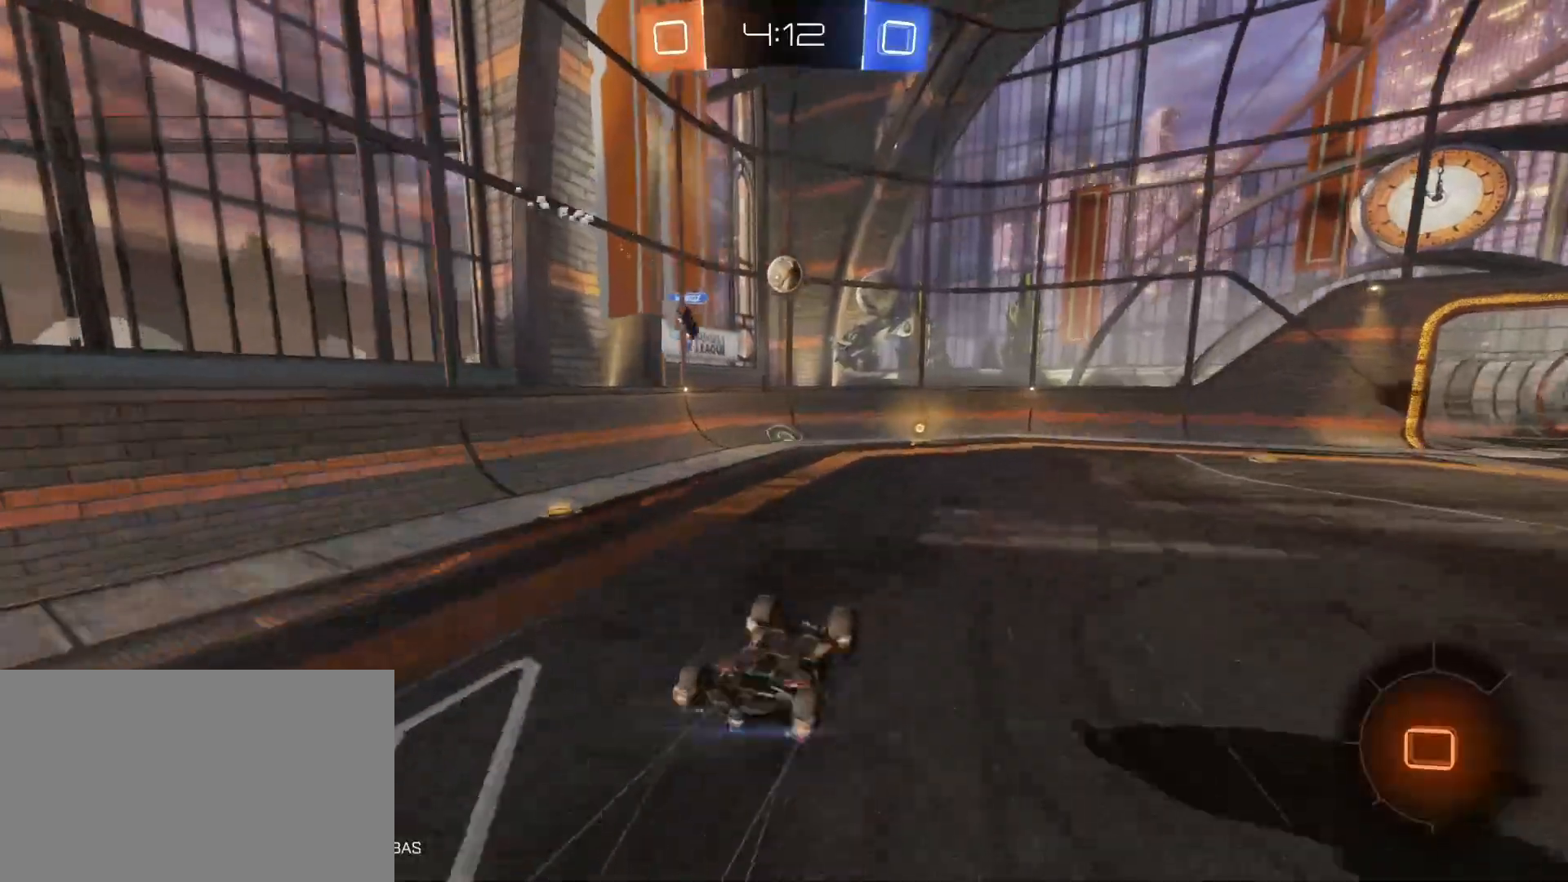
{"keys": [], "mouse": [], "mouse_move": "still", "events": []}
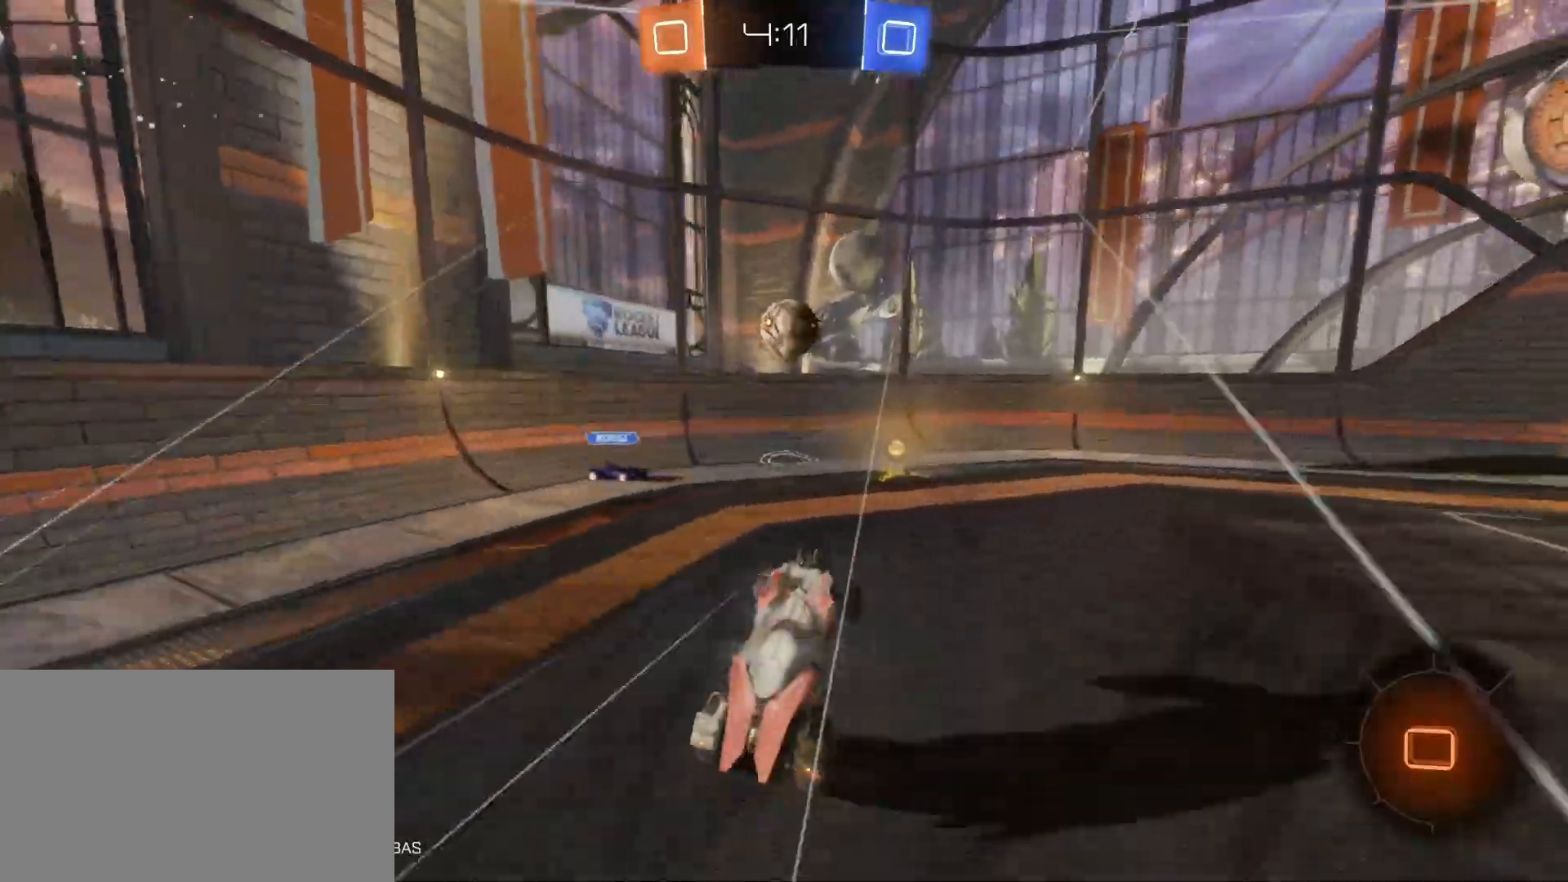
{"keys": ["a", "w"], "mouse": ["left"], "mouse_move": "still", "events": [[183, "mouse_left", "down"], [183, "w", "down"], [317, "a", "down"]]}
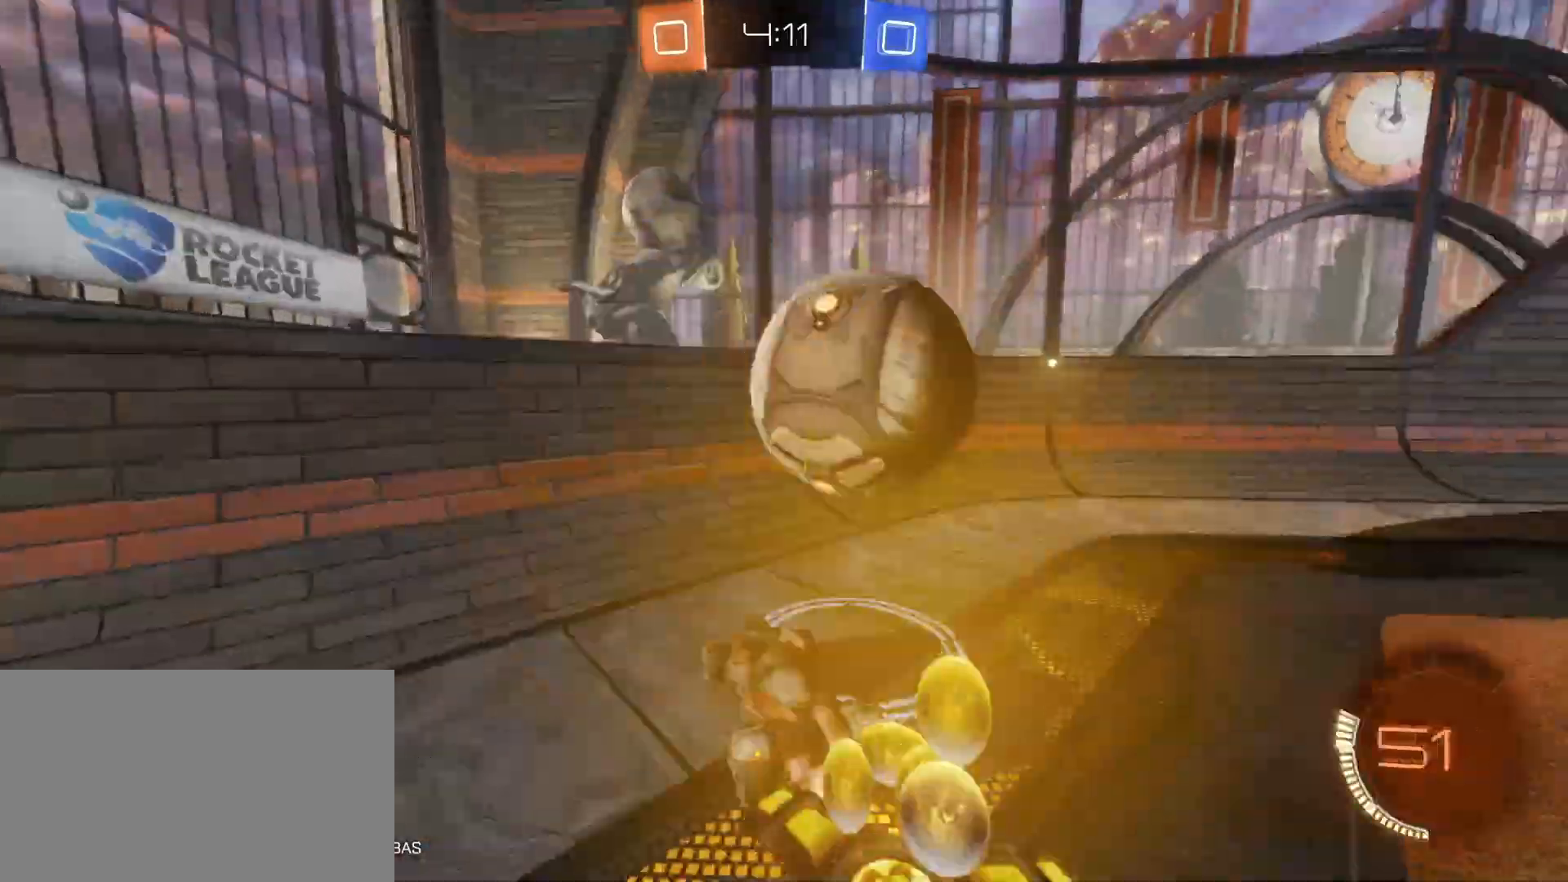
{"keys": ["d", "w"], "mouse": [], "mouse_move": "still", "events": [[67, "a", "up"], [100, "d", "down"], [100, "mouse_left", "up"], [300, "shift", "down"], [483, "shift", "up"]]}
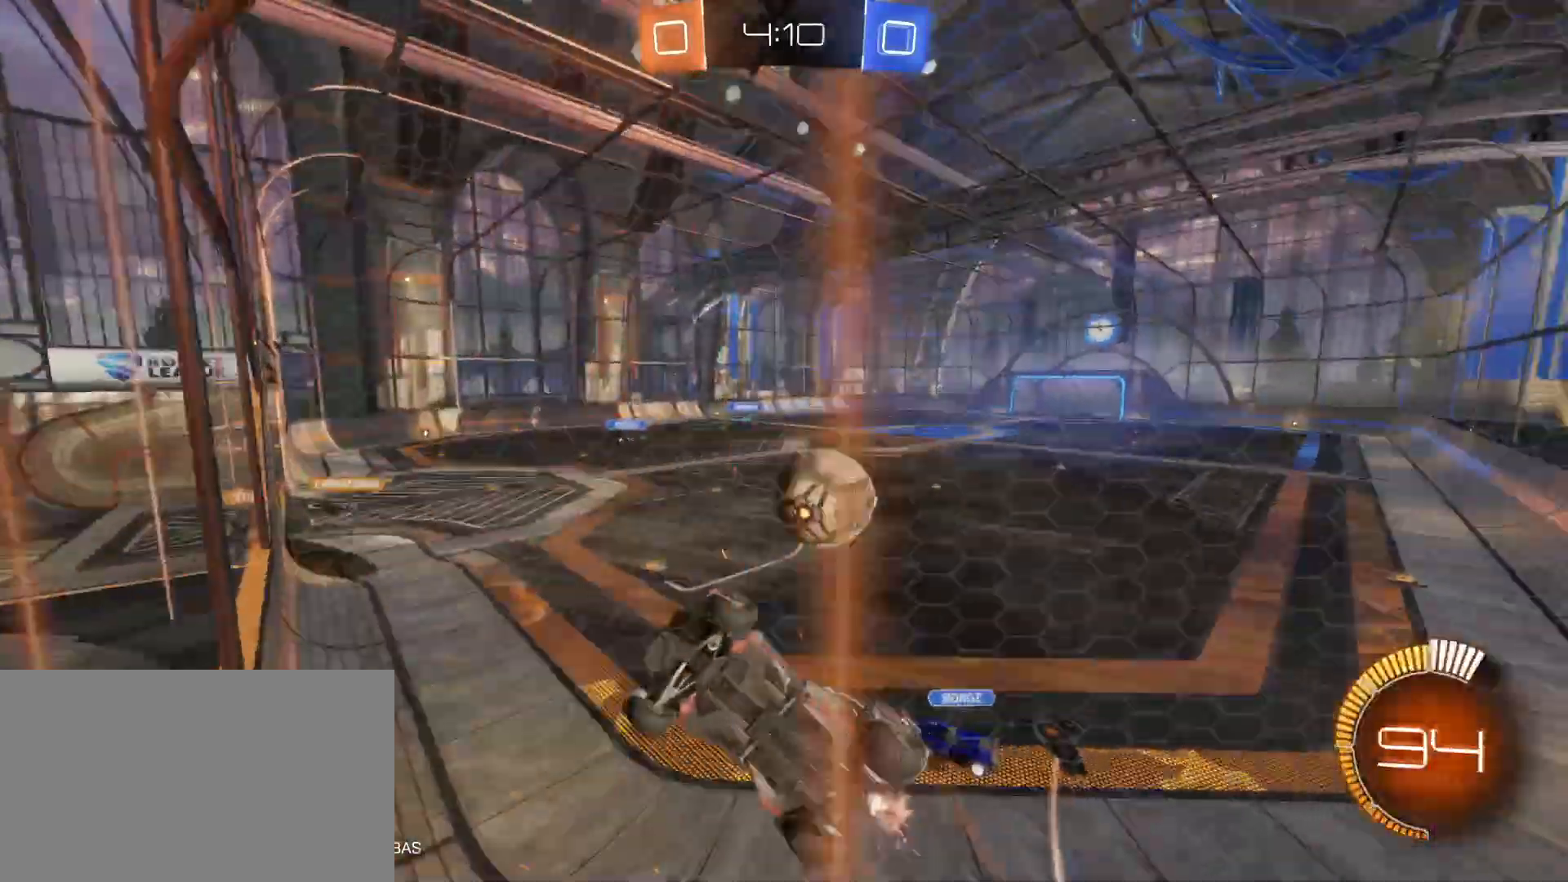
{"keys": [], "mouse": [], "mouse_move": "still", "events": [[267, "d", "up"], [500, "w", "up"]]}
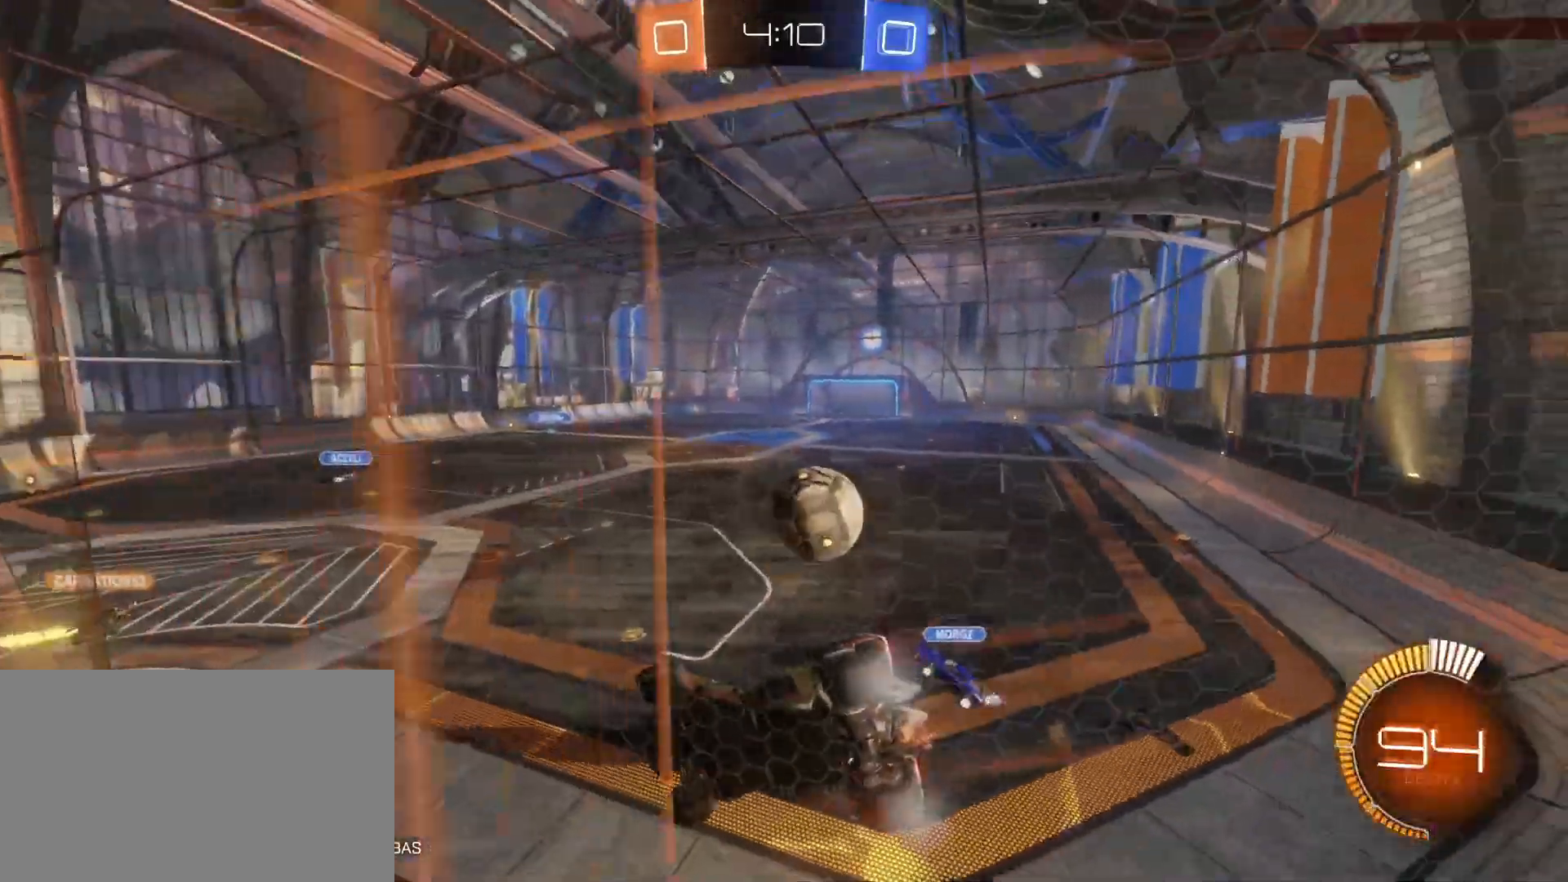
{"keys": [], "mouse": ["left"], "mouse_move": "left", "events": [[33, "mouse_right", "down"], [83, "a", "down"], [83, "d", "down"], [83, "s", "down"], [133, "a", "up"], [233, "q", "down"], [283, "mouse_left", "down"], [367, "q", "up"], [367, "s", "up"], [417, "d", "up"], [417, "mouse_right", "up"]]}
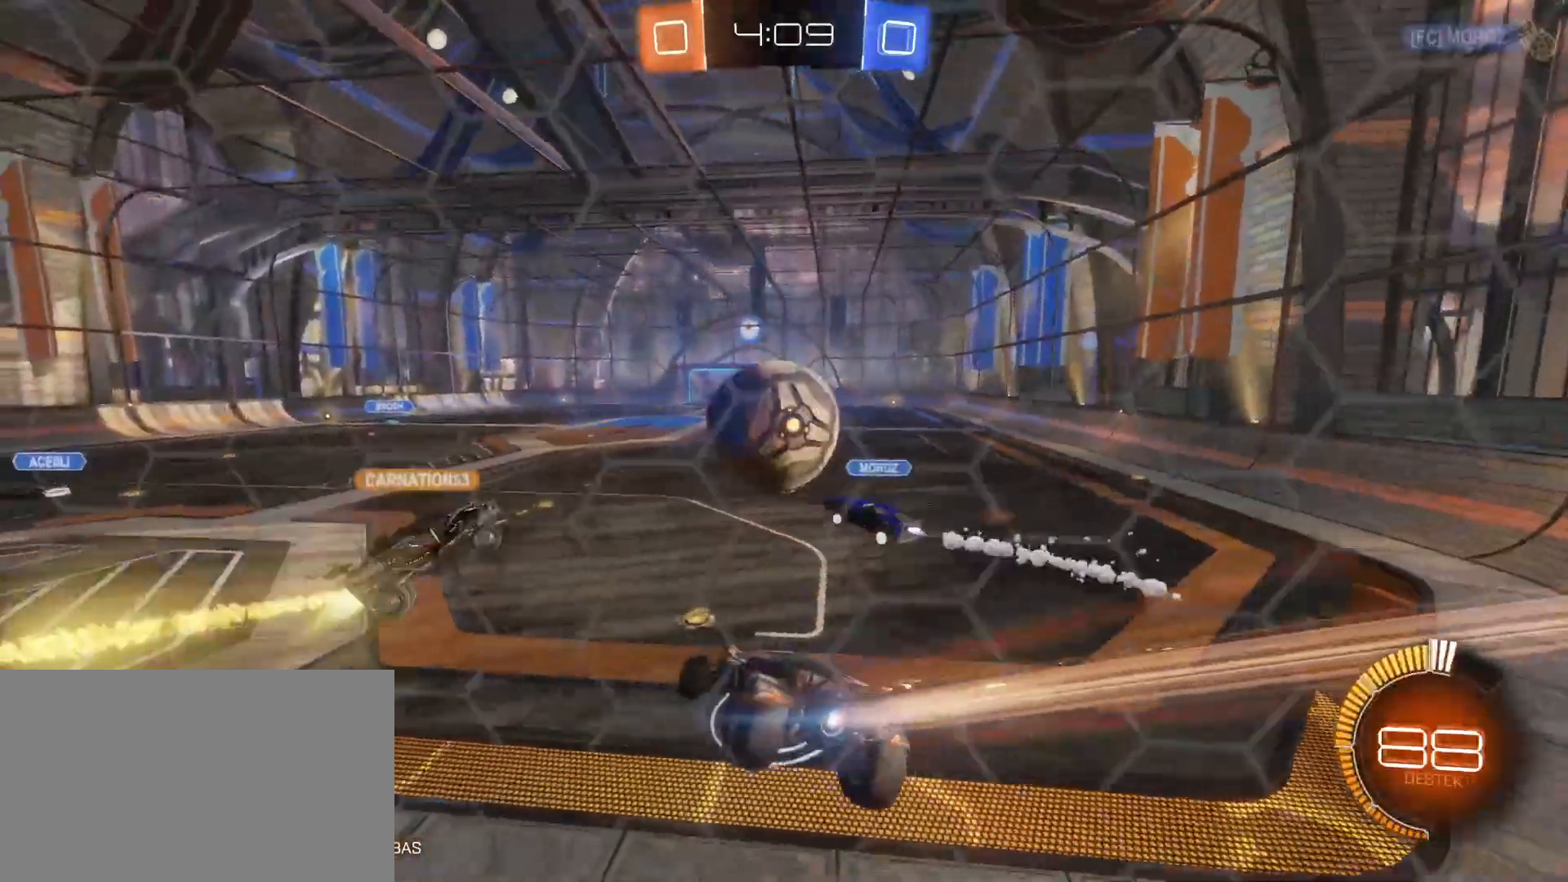
{"keys": ["w"], "mouse": ["left"], "mouse_move": "still", "events": [[250, "mouse_left", "up"], [483, "mouse_left", "down"], [483, "w", "down"]]}
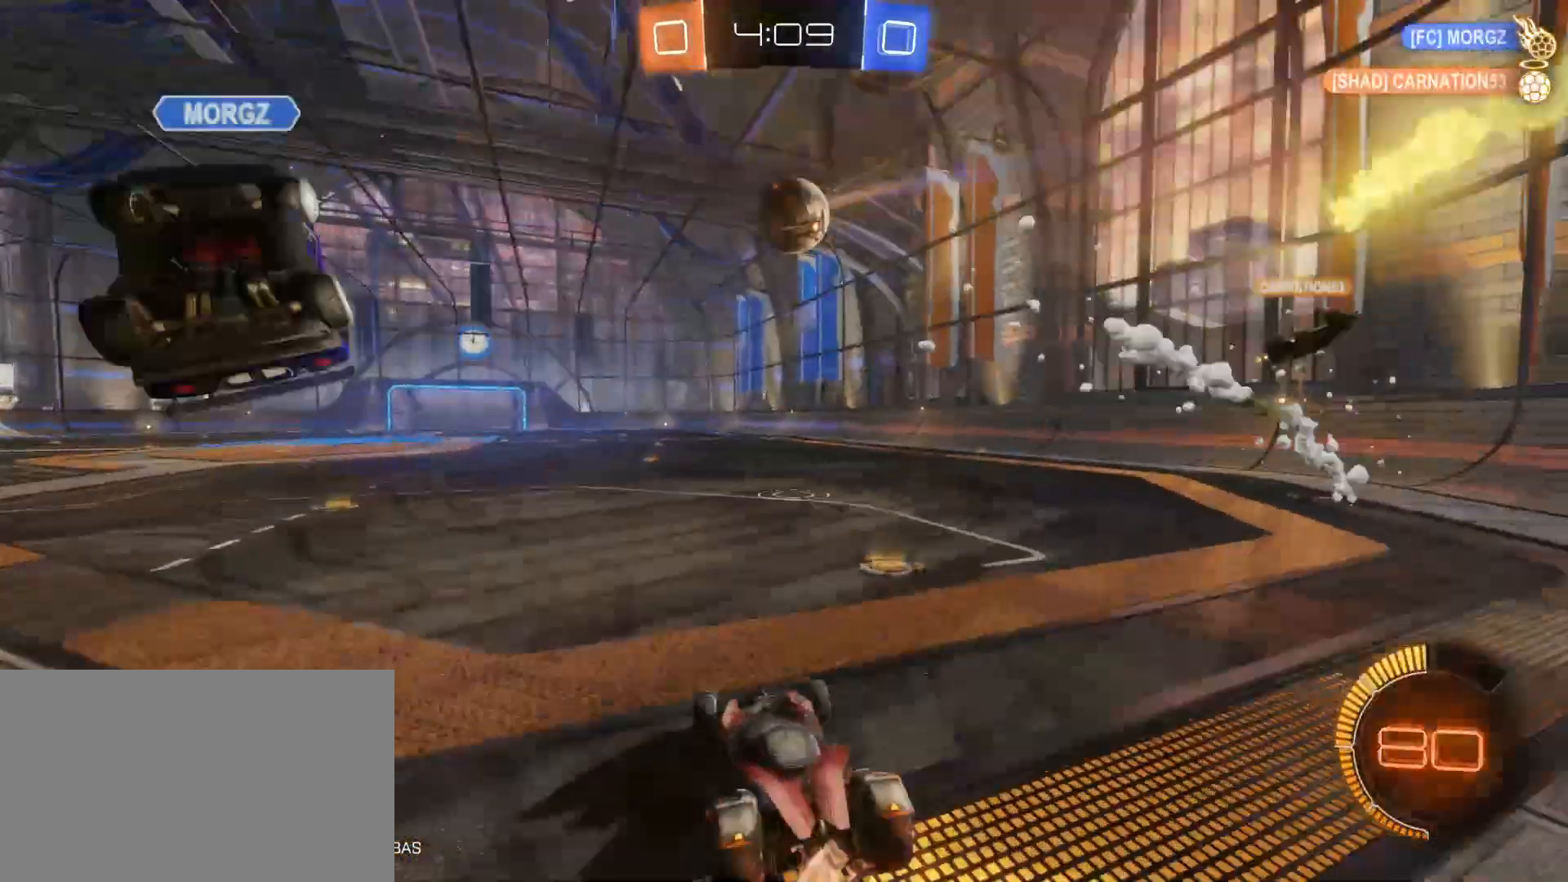
{"keys": ["w"], "mouse": ["left", "right"], "mouse_move": "still", "events": [[33, "a", "down"], [117, "a", "up"], [500, "mouse_right", "down"]]}
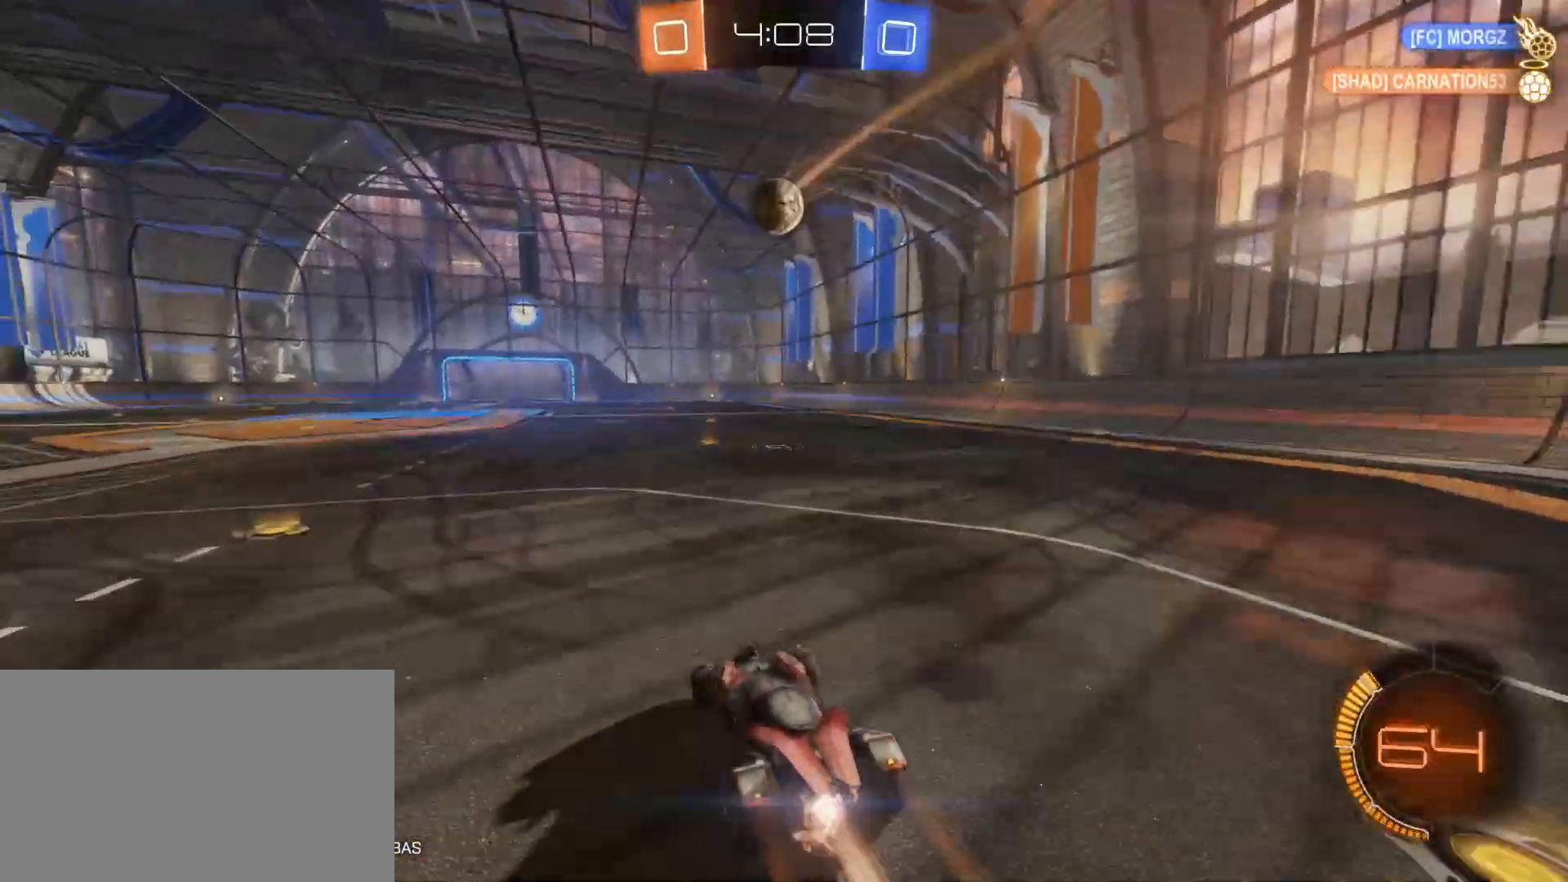
{"keys": ["e", "w"], "mouse": ["left", "right"], "mouse_move": "still", "events": [[50, "e", "down"], [83, "mouse_right", "up"], [133, "mouse_right", "down"]]}
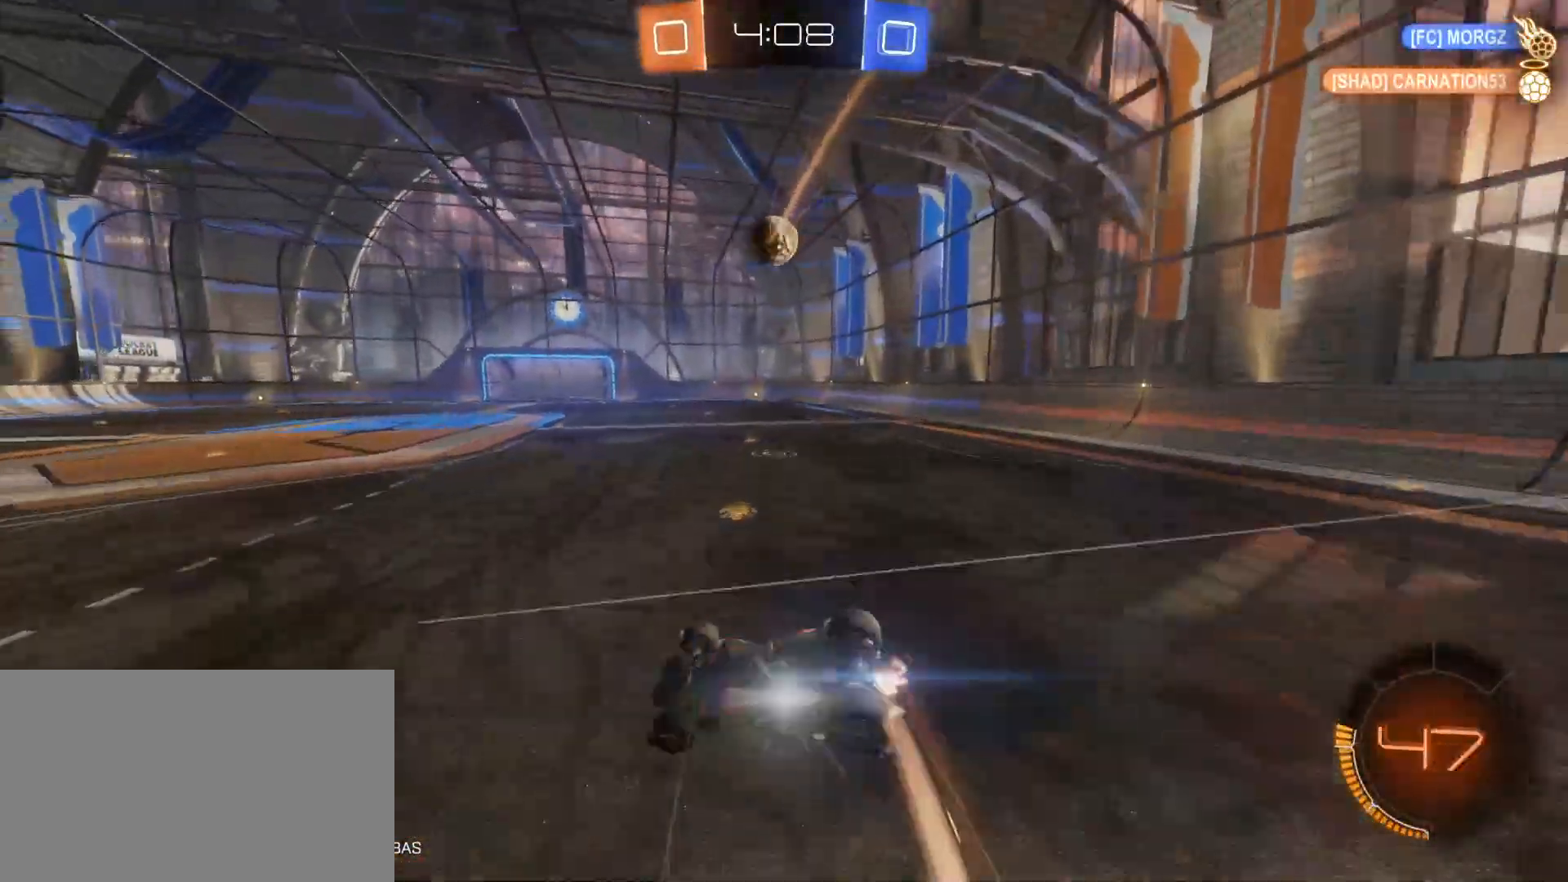
{"keys": [], "mouse": ["left"], "mouse_move": "still", "events": [[17, "e", "up"], [100, "mouse_left", "up"], [100, "mouse_right", "up"], [100, "w", "up"], [383, "mouse_left", "down"]]}
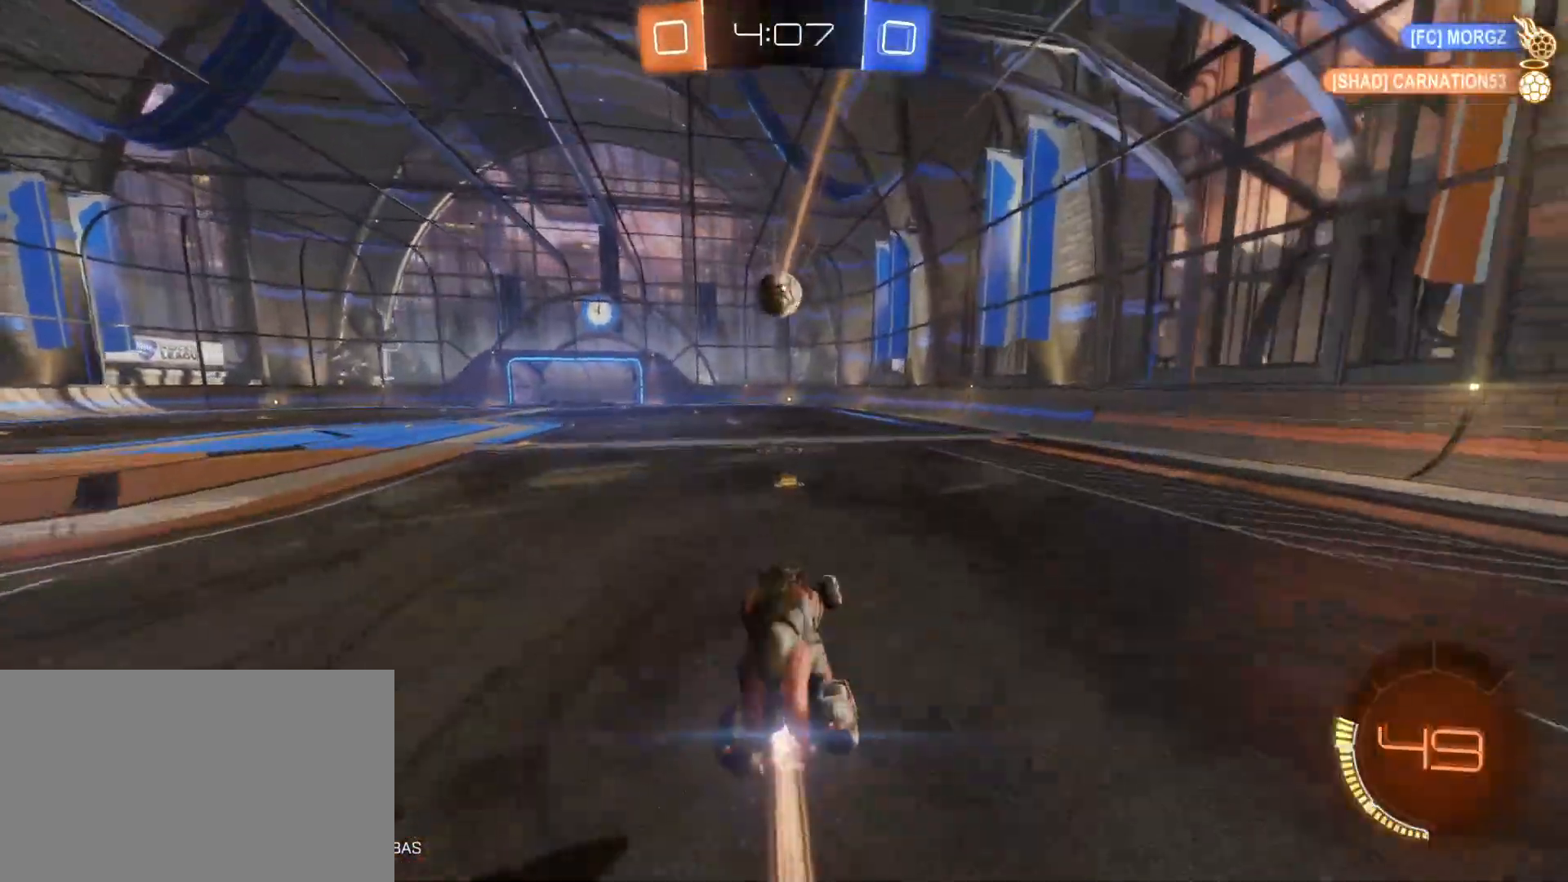
{"keys": ["e", "w"], "mouse": ["left", "right"], "mouse_move": "still", "events": [[67, "a", "down"], [67, "s", "down"], [117, "a", "up"], [167, "s", "up"], [400, "w", "down"], [500, "e", "down"], [500, "mouse_right", "down"]]}
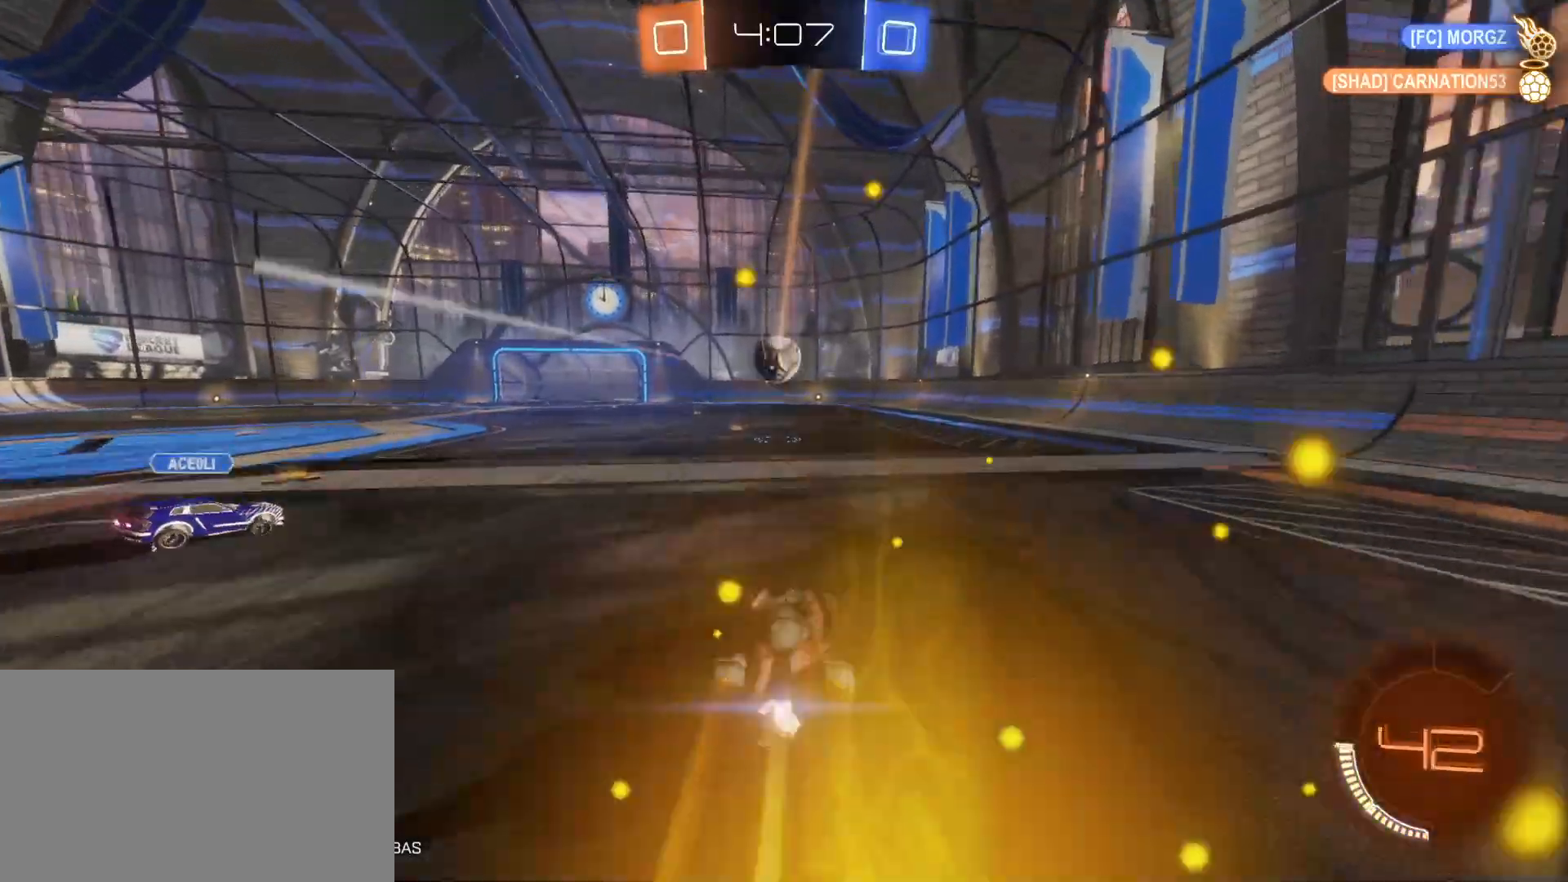
{"keys": ["e", "w"], "mouse": ["left", "right"], "mouse_move": "still", "events": [[133, "mouse_right", "up"], [183, "mouse_right", "down"]]}
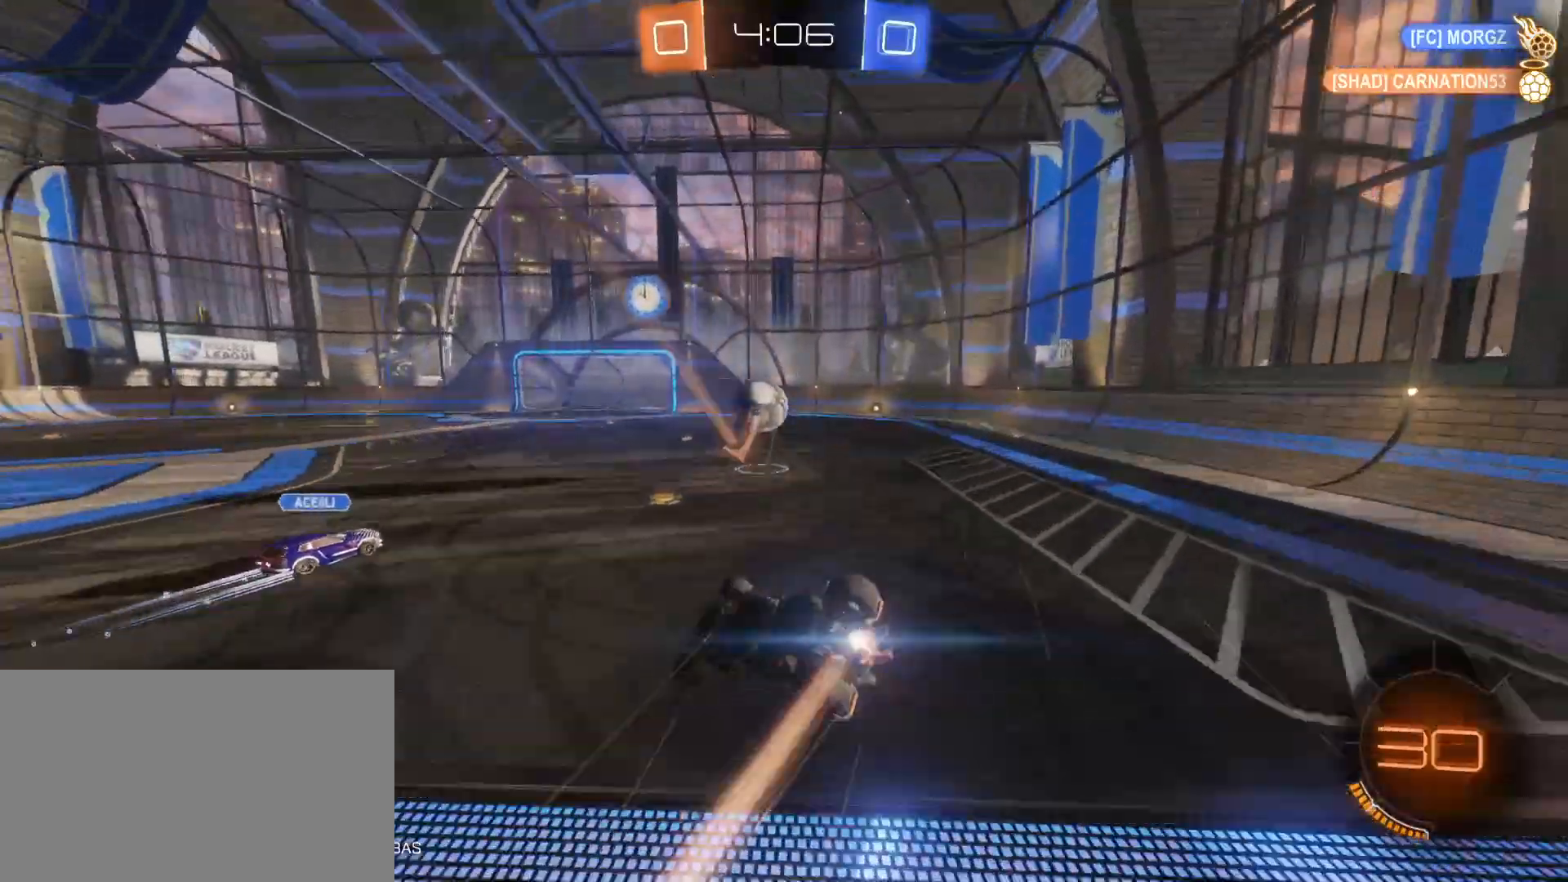
{"keys": [], "mouse": [], "mouse_move": "still", "events": [[50, "e", "up"], [50, "w", "up"], [100, "mouse_left", "up"], [100, "mouse_right", "up"]]}
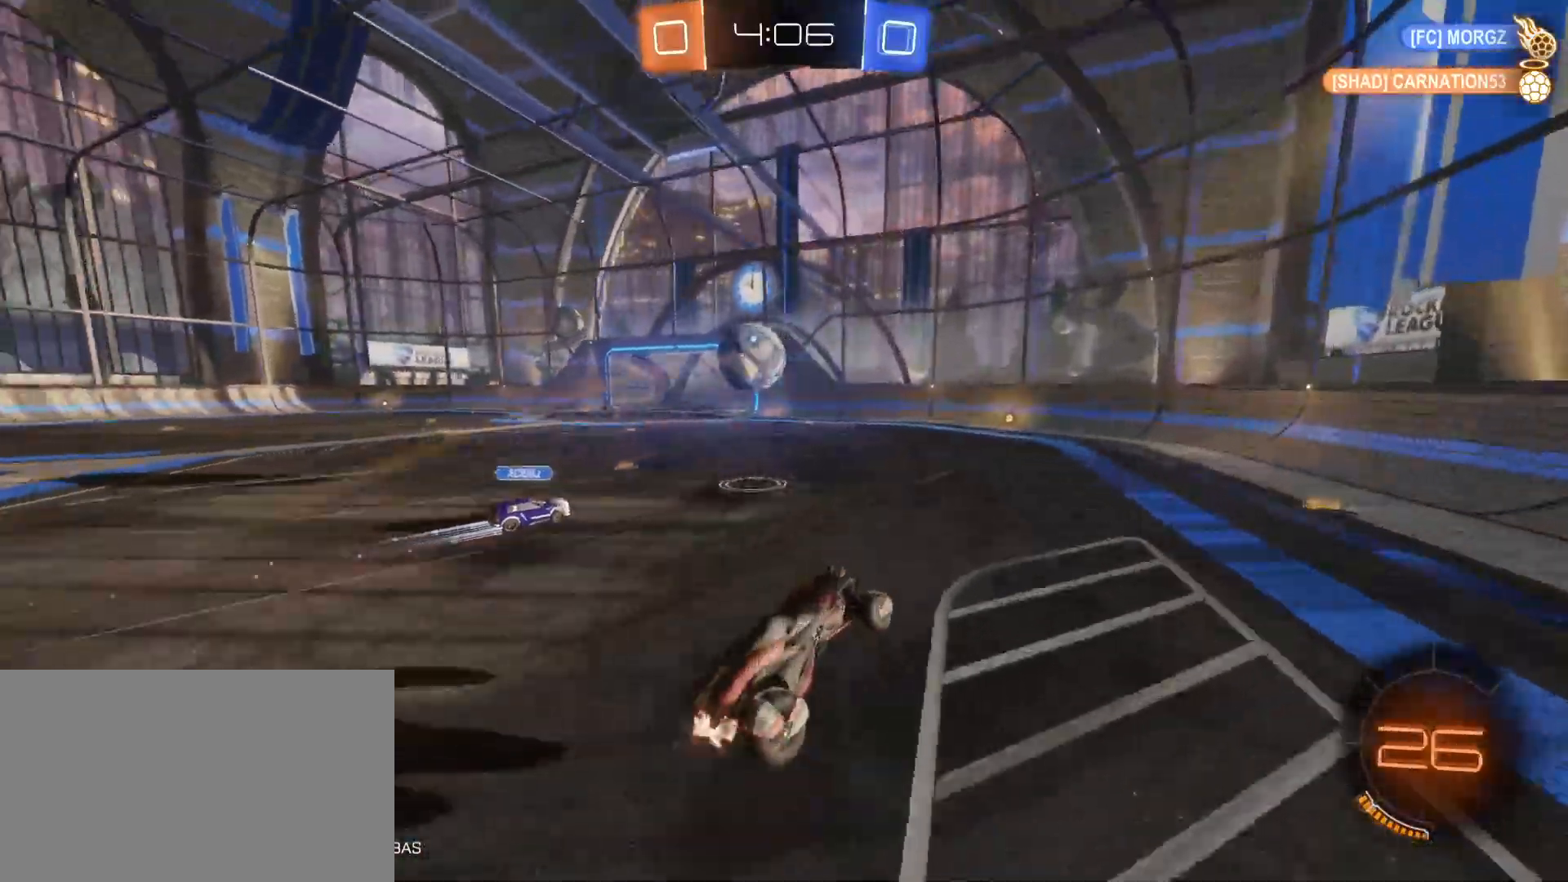
{"keys": ["a", "w"], "mouse": [], "mouse_move": "up-right", "events": [[167, "w", "down"], [500, "a", "down"]]}
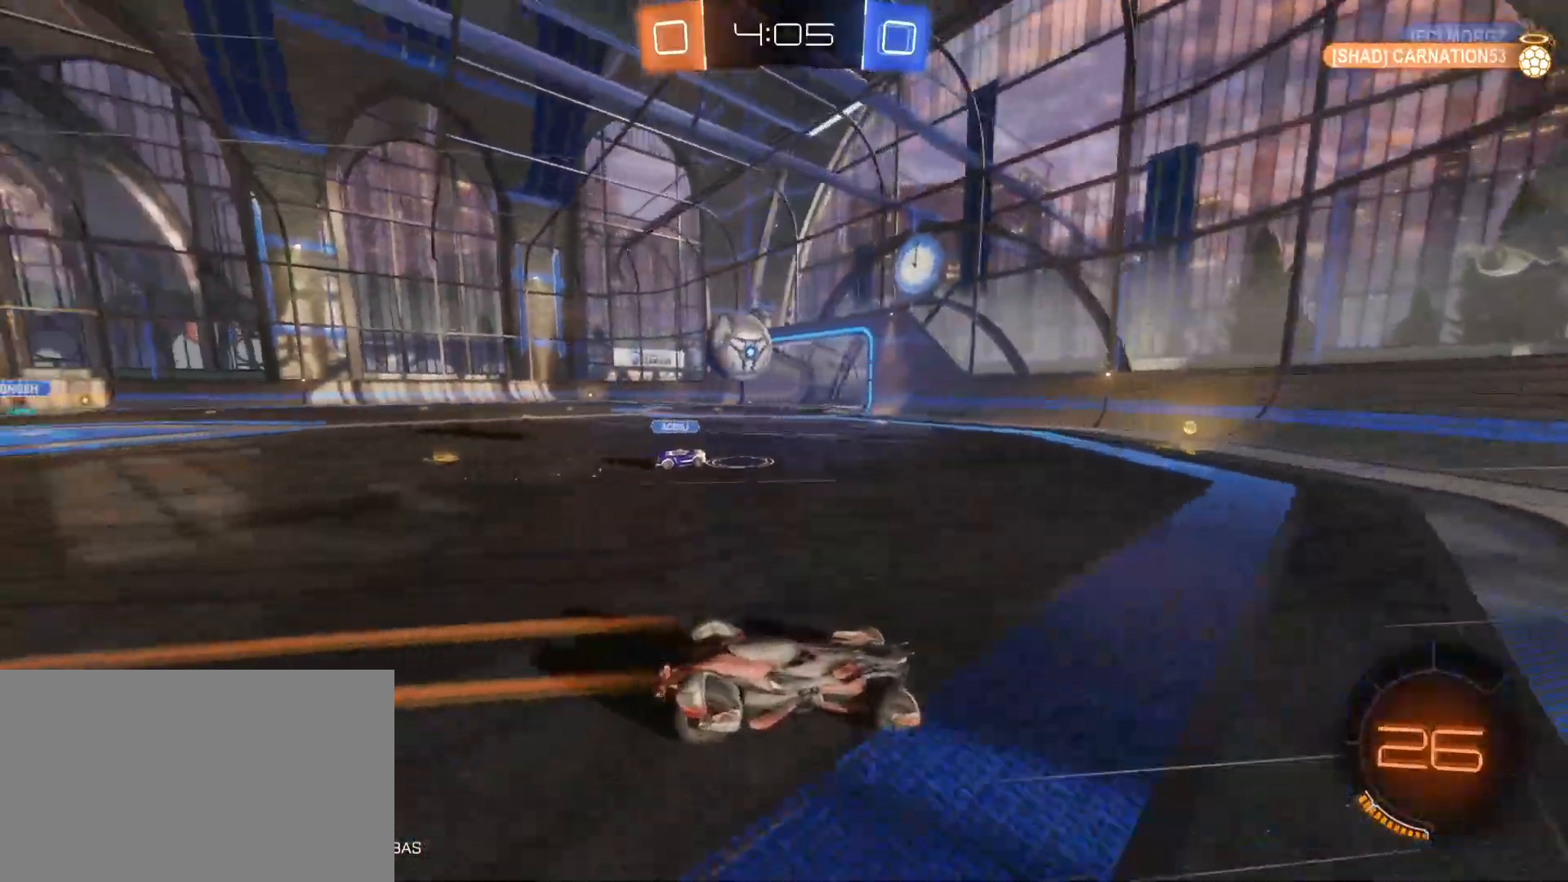
{"keys": ["a", "w"], "mouse": [], "mouse_move": "still", "events": [[133, "w", "up"], [333, "w", "down"]]}
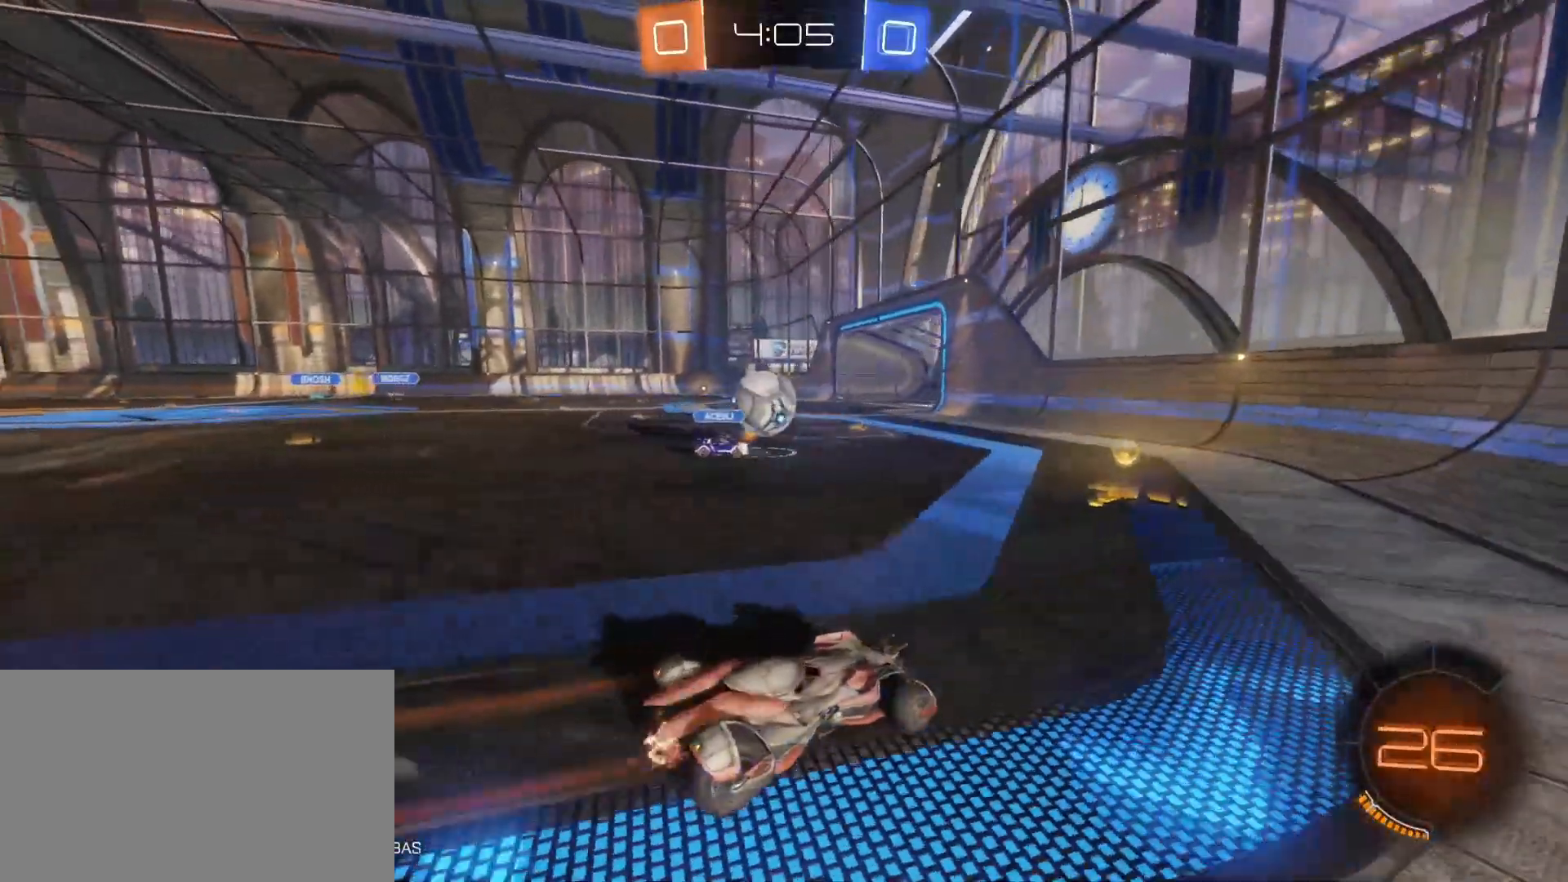
{"keys": [], "mouse": ["left"], "mouse_move": "still", "events": [[150, "w", "up"], [200, "a", "up"], [200, "mouse_left", "down"], [200, "mouse_right", "down"], [250, "d", "down"], [250, "s", "down"], [300, "s", "up"], [333, "d", "up"], [333, "mouse_right", "up"]]}
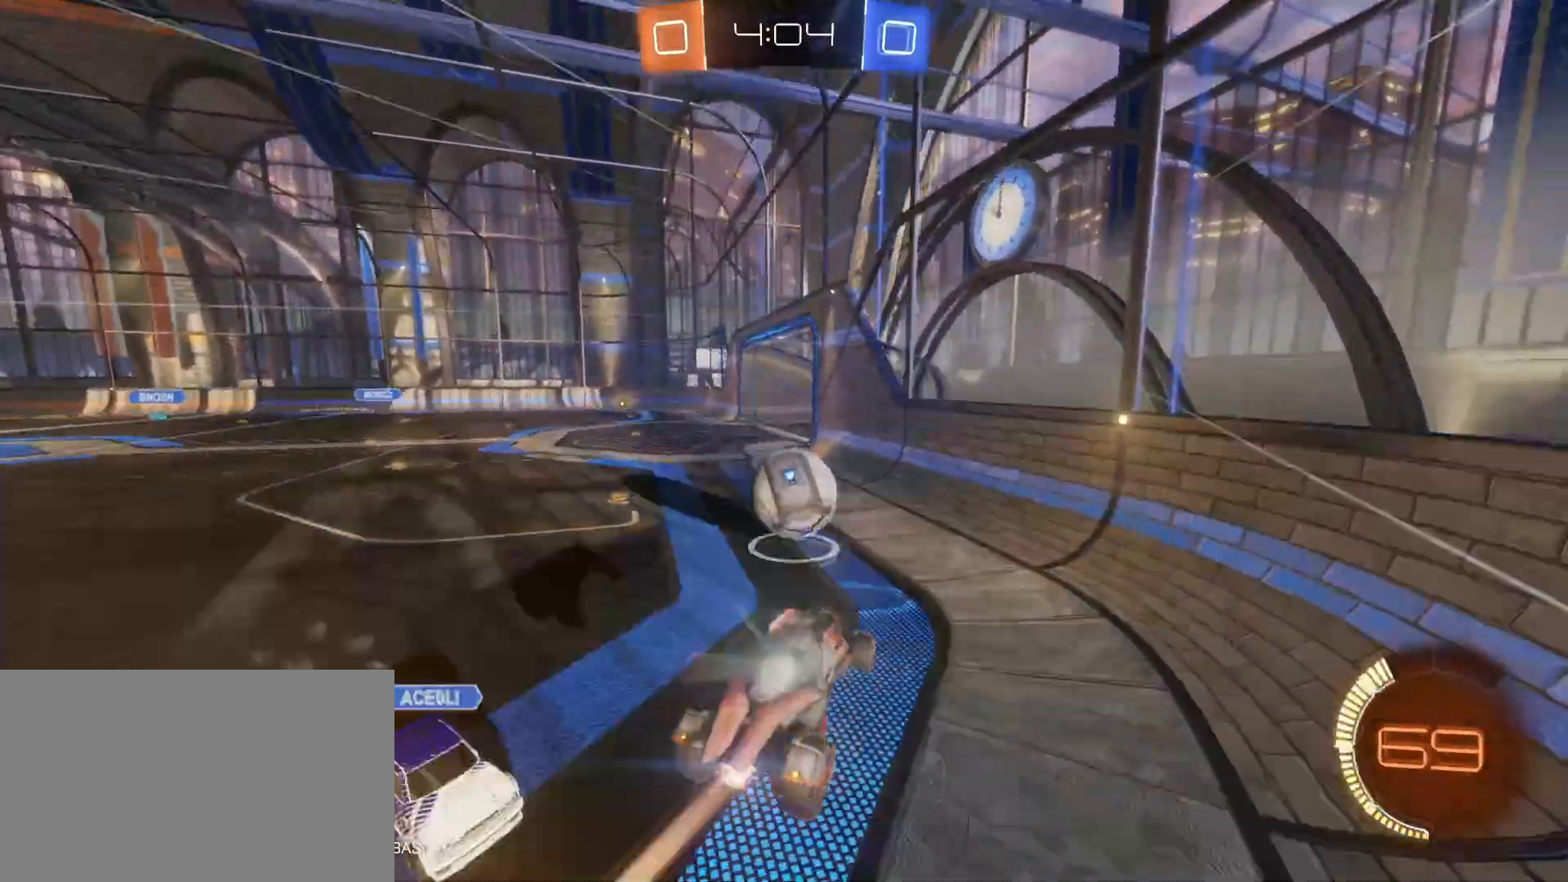
{"keys": ["a", "w"], "mouse": [], "mouse_move": "still", "events": [[33, "a", "down"], [167, "a", "up"], [267, "a", "down"], [267, "mouse_left", "up"], [300, "a", "up"], [400, "w", "down"], [450, "a", "down"]]}
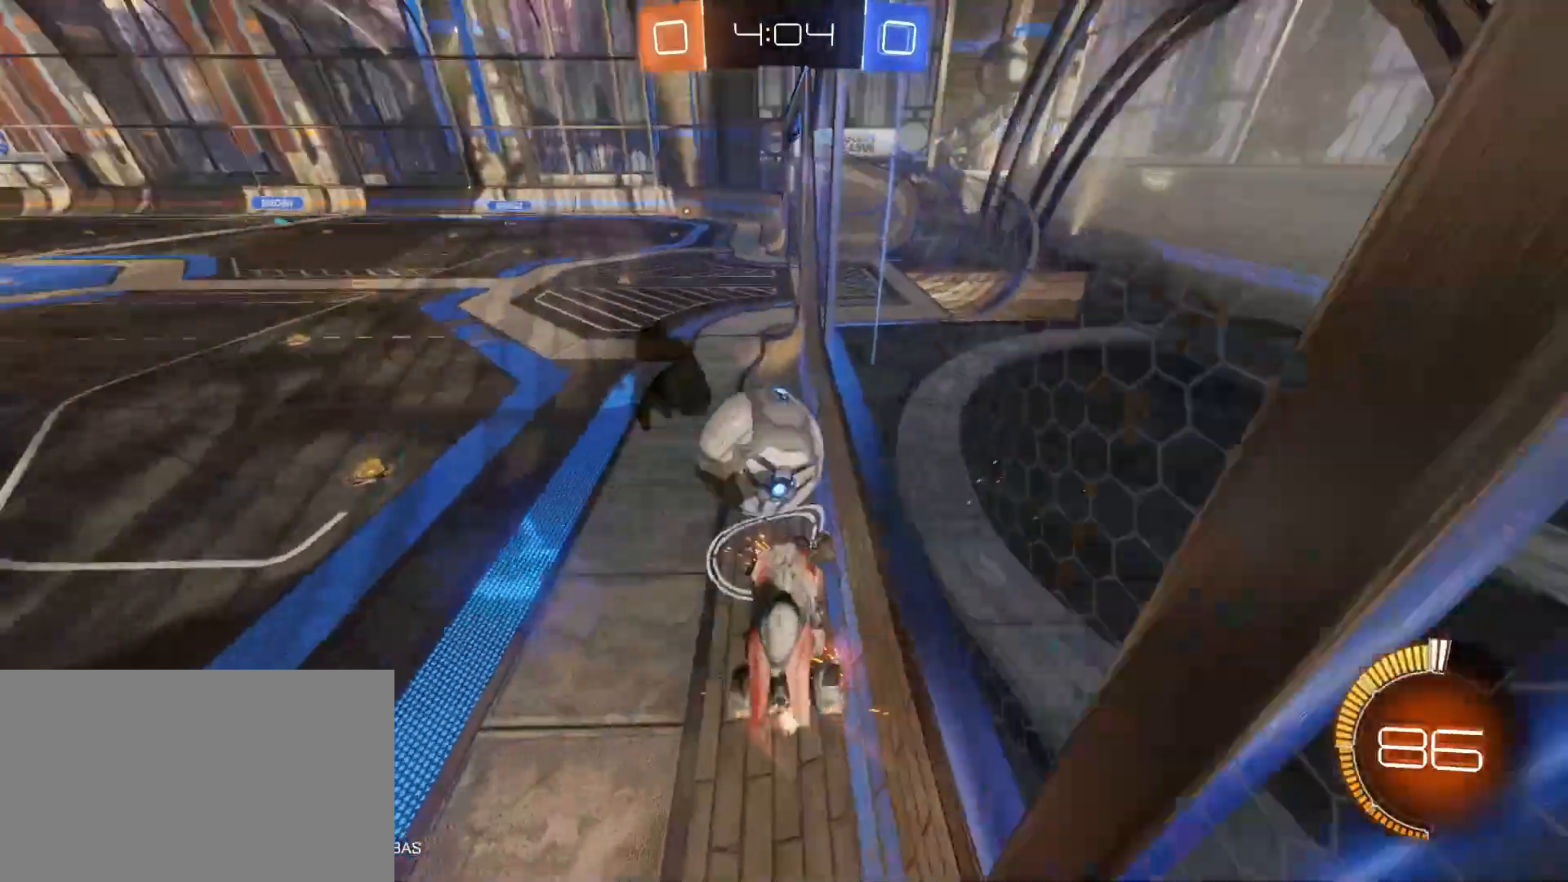
{"keys": ["a", "e"], "mouse": [], "mouse_move": "still", "events": [[317, "a", "up"], [317, "w", "up"], [417, "a", "down"], [467, "e", "down"]]}
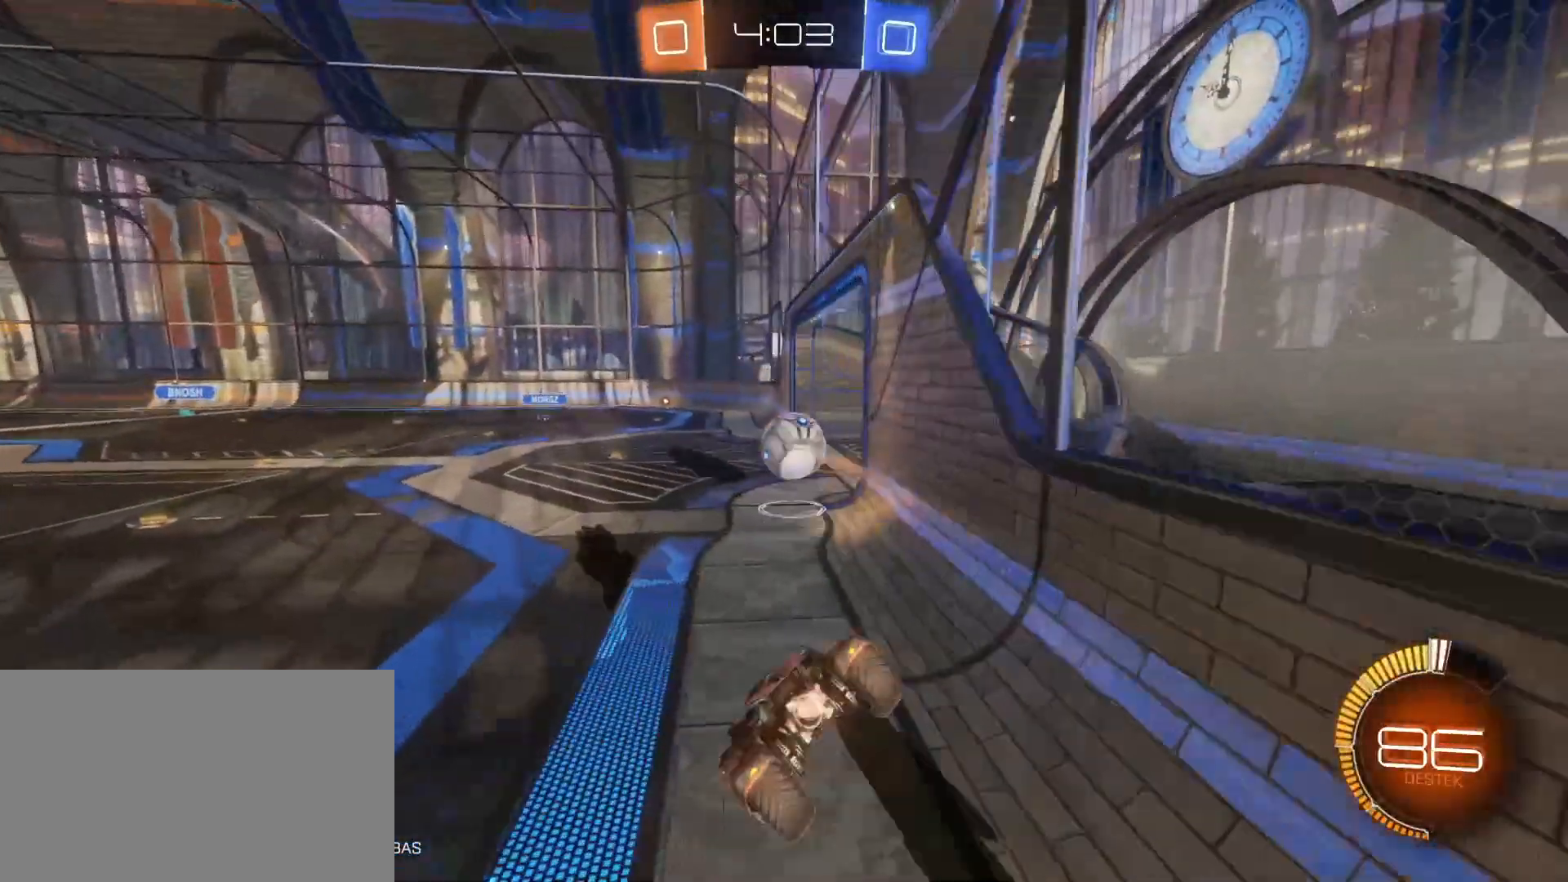
{"keys": [], "mouse": [], "mouse_move": "still", "events": [[67, "a", "up"], [100, "s", "down"], [150, "e", "up"], [333, "a", "down"], [383, "a", "up"], [433, "s", "up"]]}
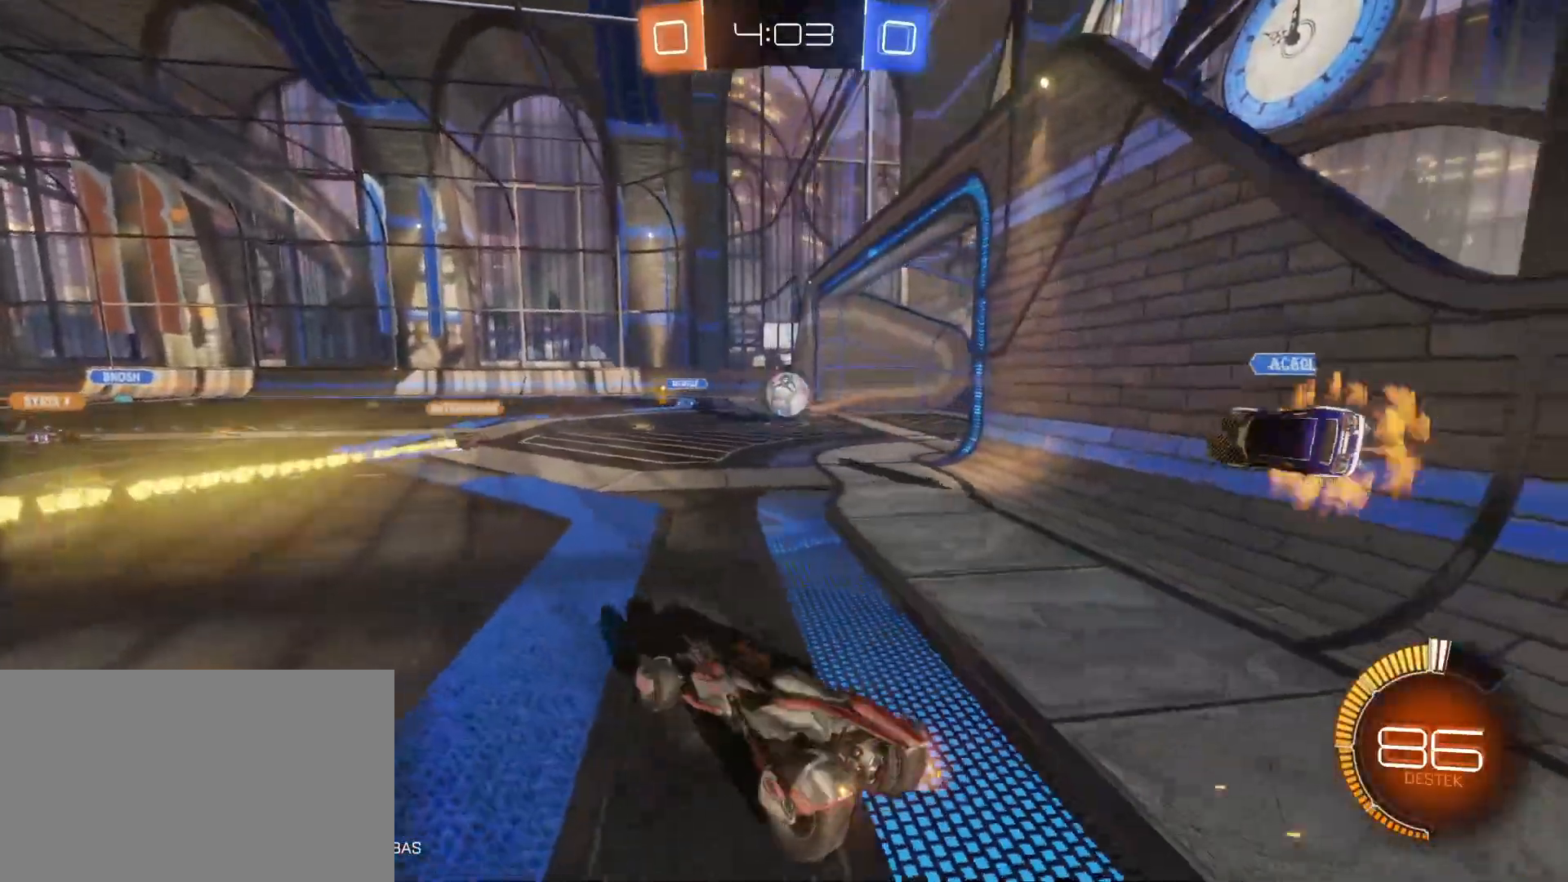
{"keys": ["q", "w"], "mouse": ["left"], "mouse_move": "still", "events": [[33, "w", "down"], [117, "mouse_left", "down"], [217, "q", "down"]]}
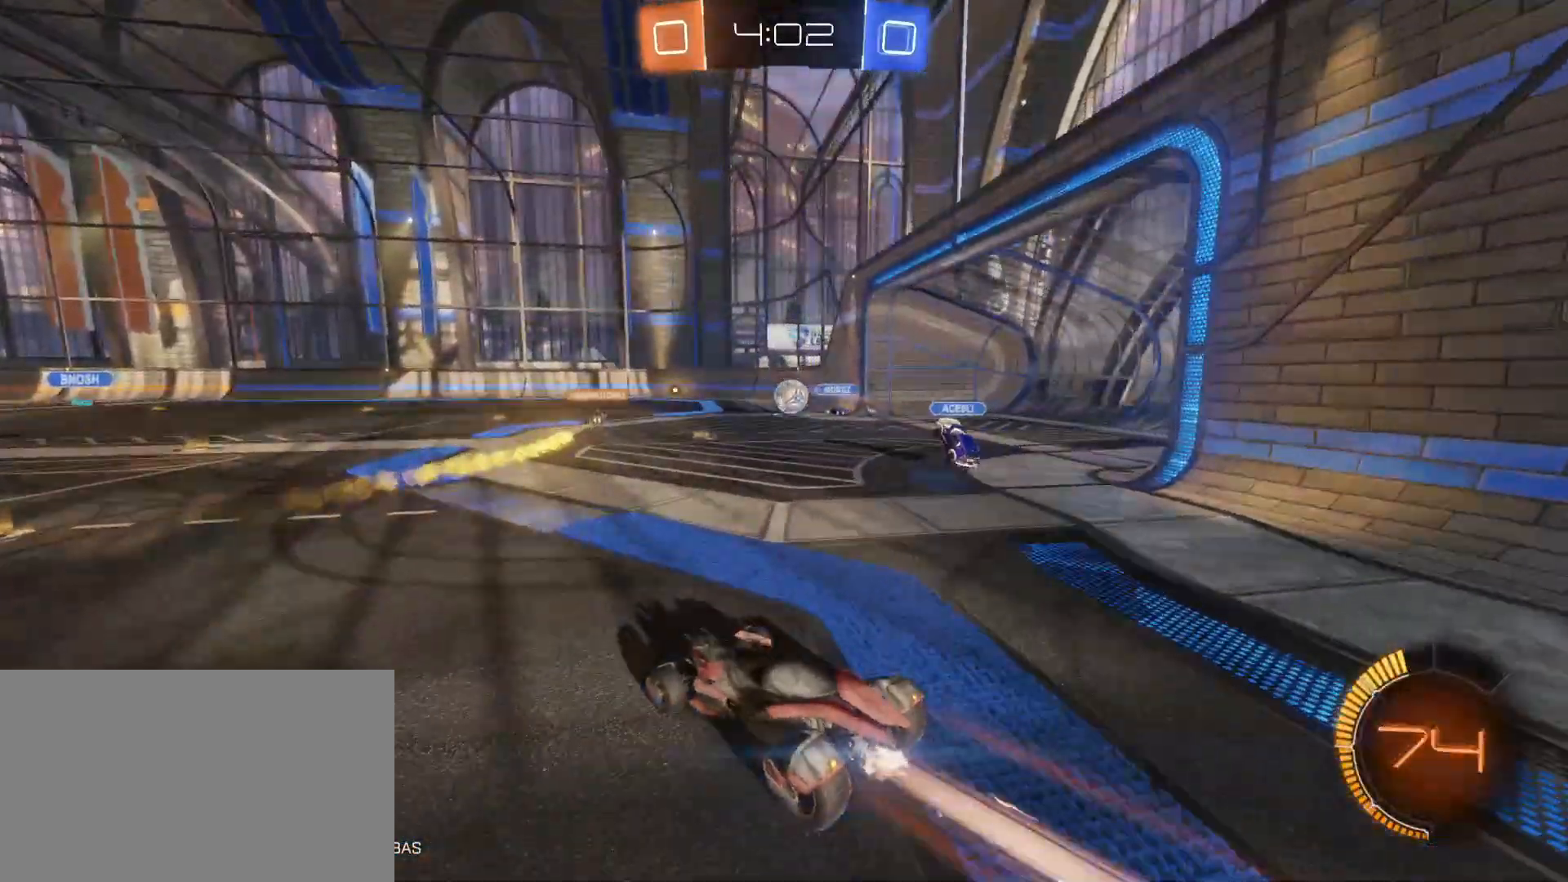
{"keys": ["q", "w"], "mouse": ["right"], "mouse_move": "left", "events": [[183, "mouse_right", "down"], [183, "space", "down"], [233, "mouse_left", "up"], [283, "mouse_right", "up"], [317, "mouse_right", "down"], [417, "space", "up"]]}
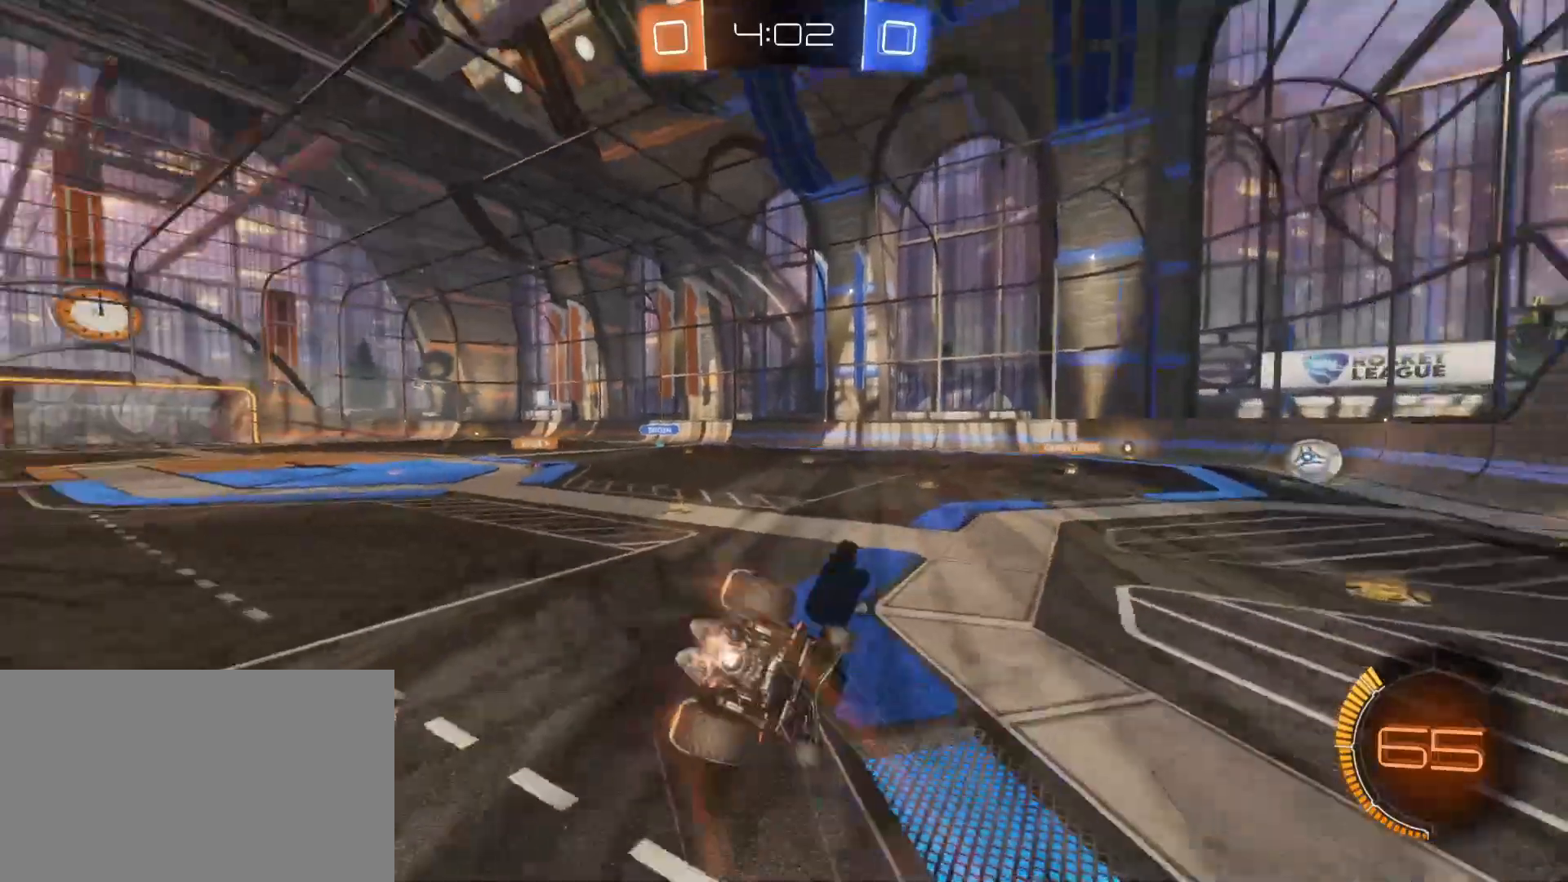
{"keys": [], "mouse": [], "mouse_move": "still", "events": [[17, "mouse_right", "up"], [100, "w", "up"], [150, "q", "up"], [300, "space", "down"], [383, "space", "up"]]}
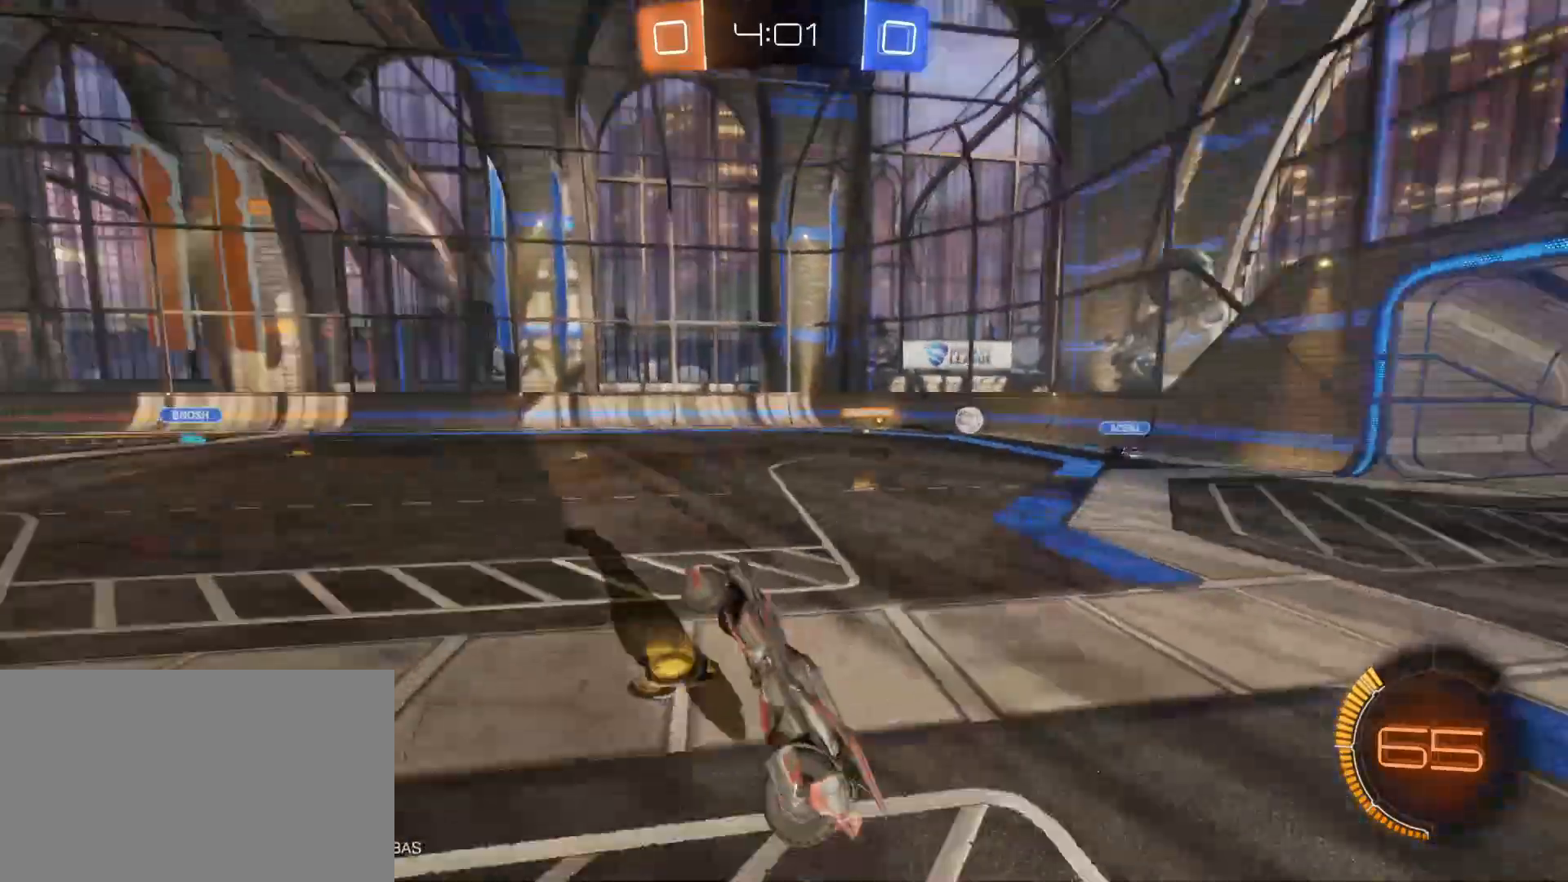
{"keys": ["a", "w"], "mouse": [], "mouse_move": "still", "events": [[267, "w", "down"], [300, "a", "down"]]}
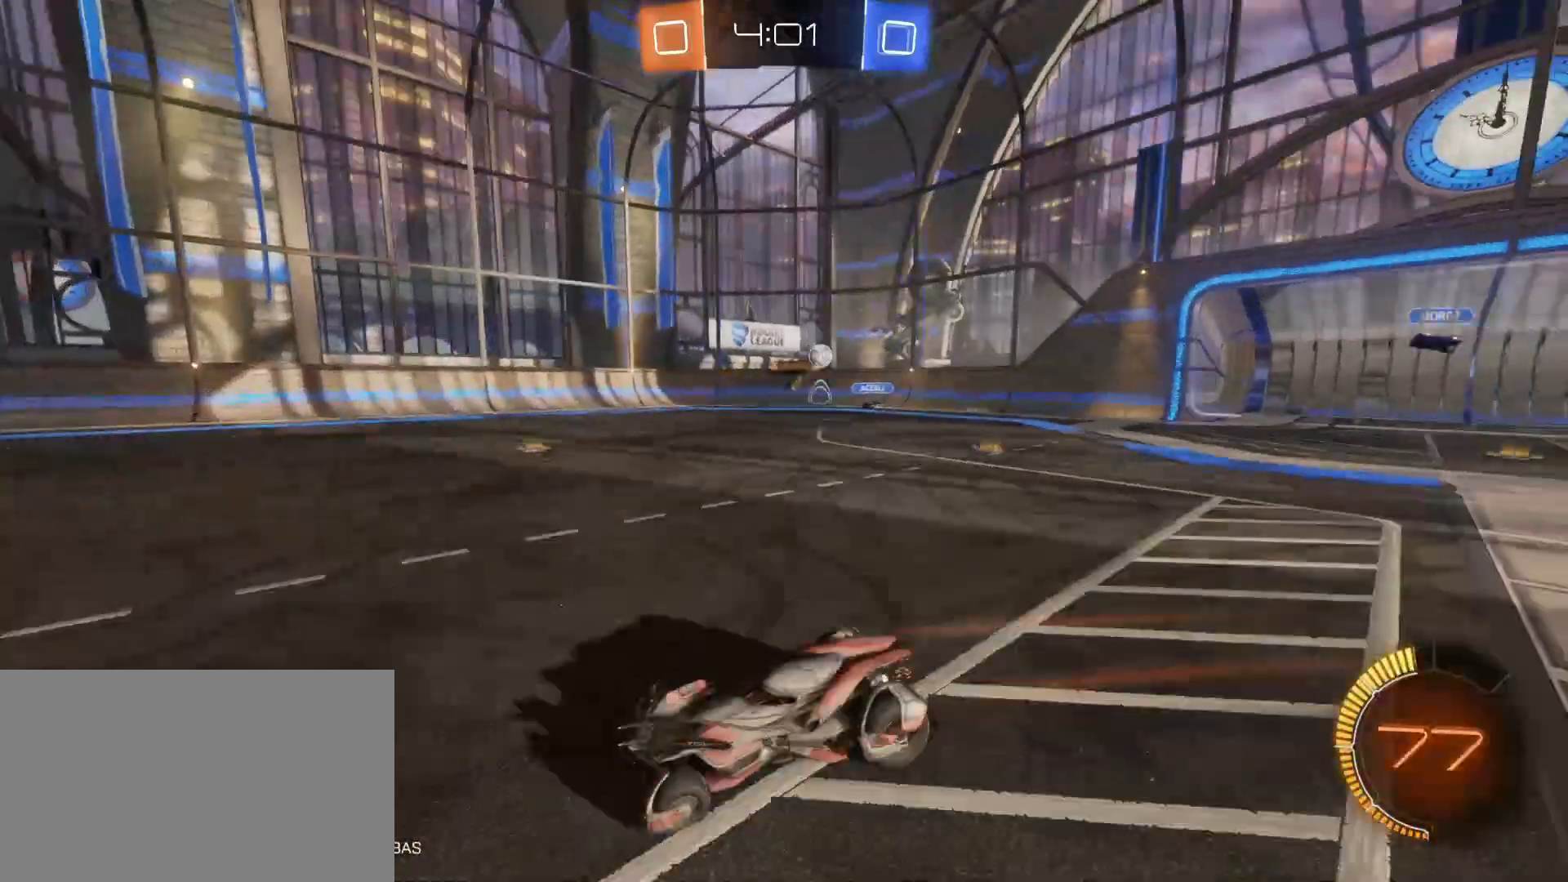
{"keys": ["a", "w"], "mouse": [], "mouse_move": "still", "events": [[83, "shift", "down"], [233, "shift", "up"]]}
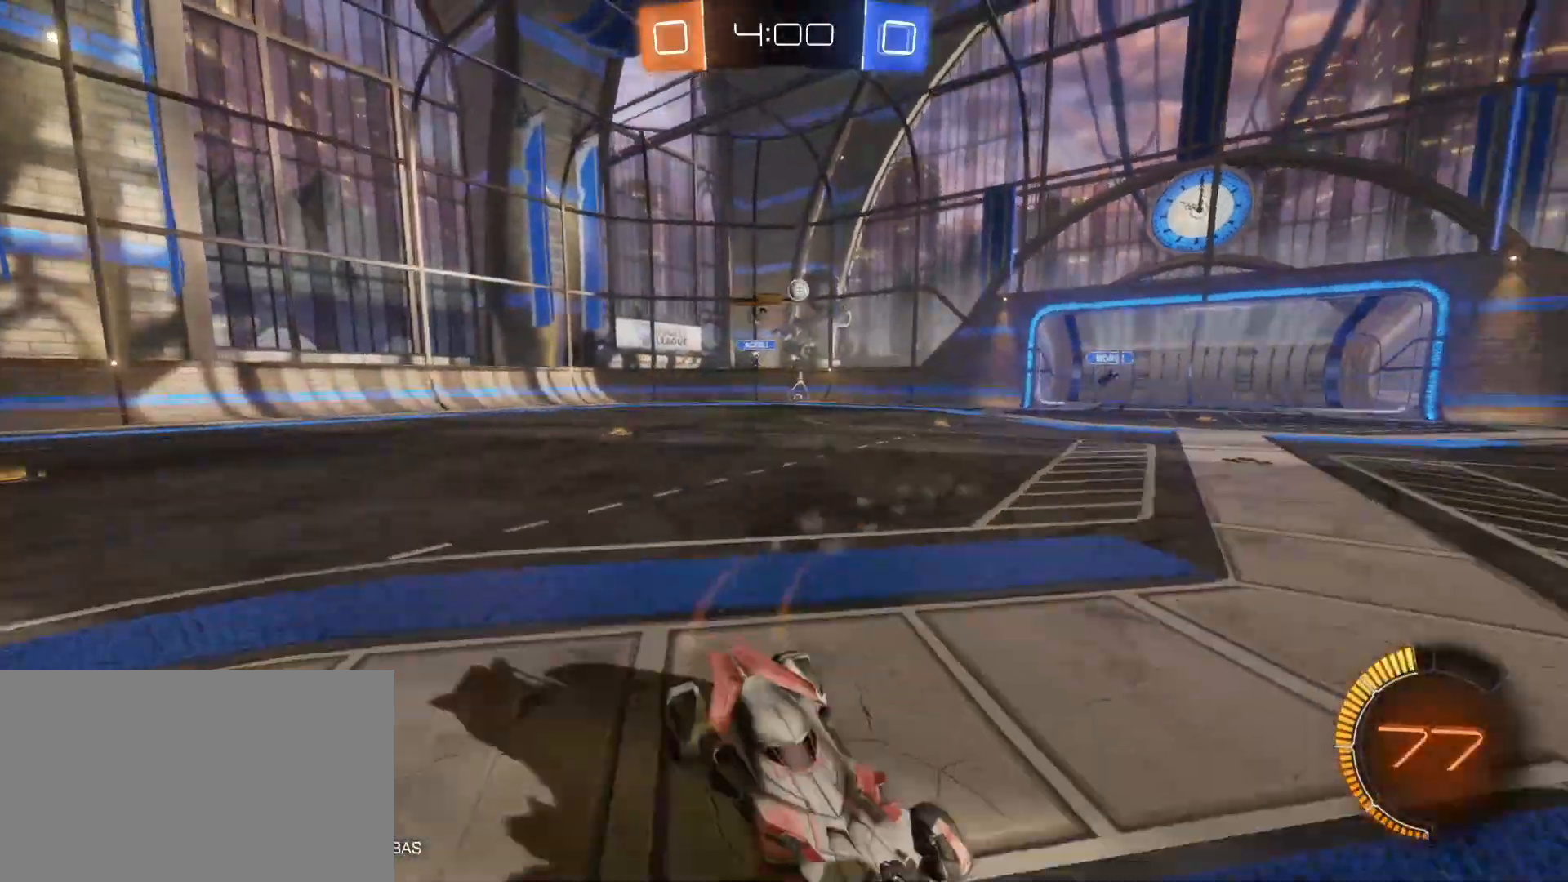
{"keys": ["a", "w"], "mouse": [], "mouse_move": "still", "events": [[300, "a", "up"], [483, "a", "down"]]}
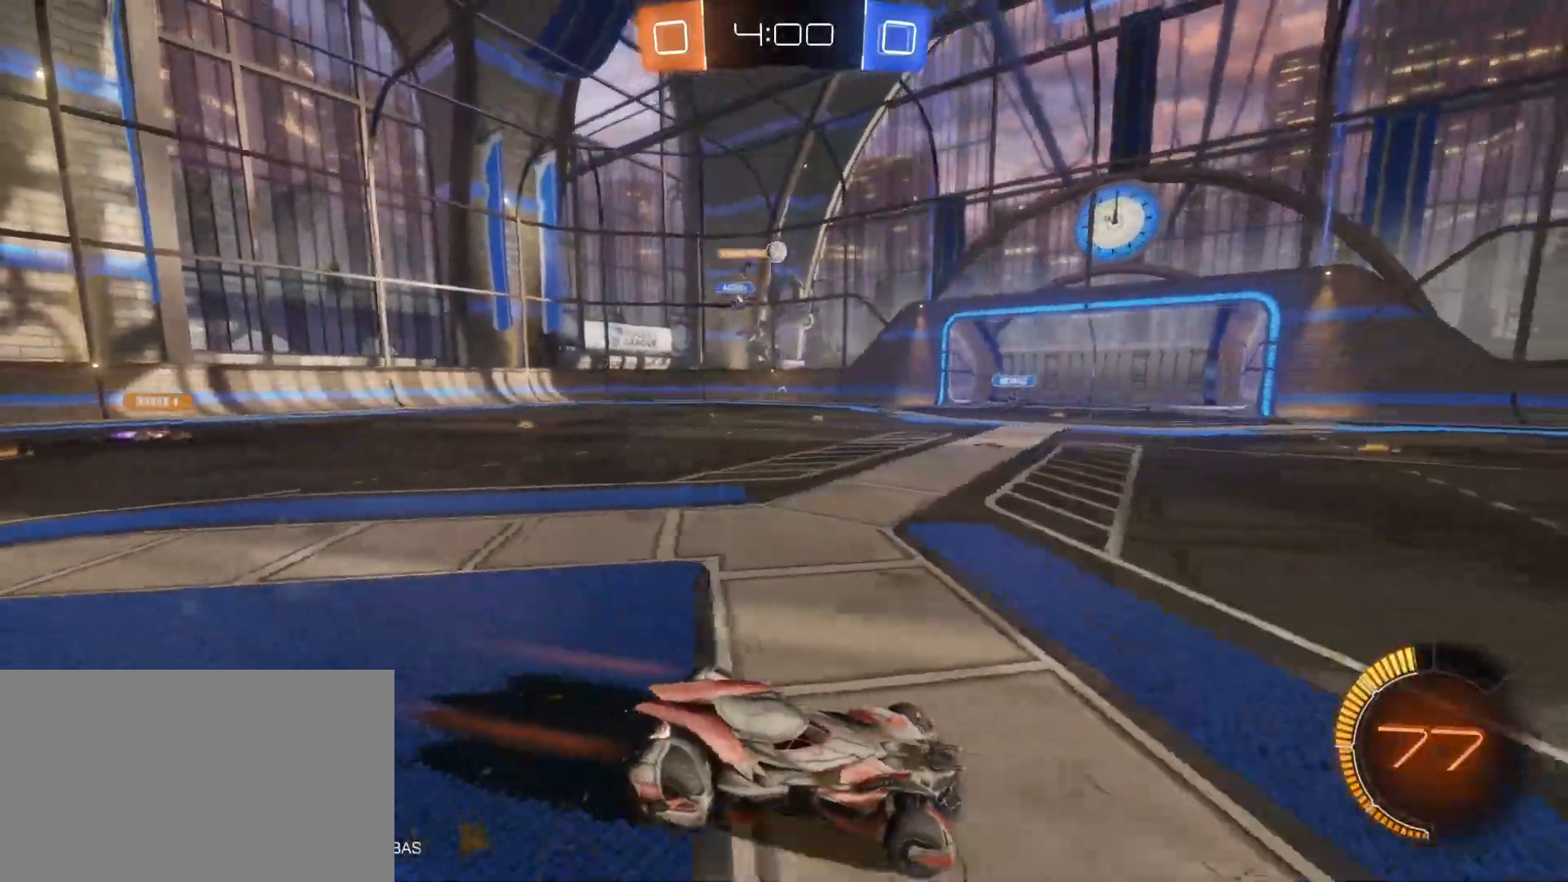
{"keys": ["w"], "mouse": [], "mouse_move": "still", "events": [[117, "a", "up"], [267, "a", "down"], [400, "a", "up"]]}